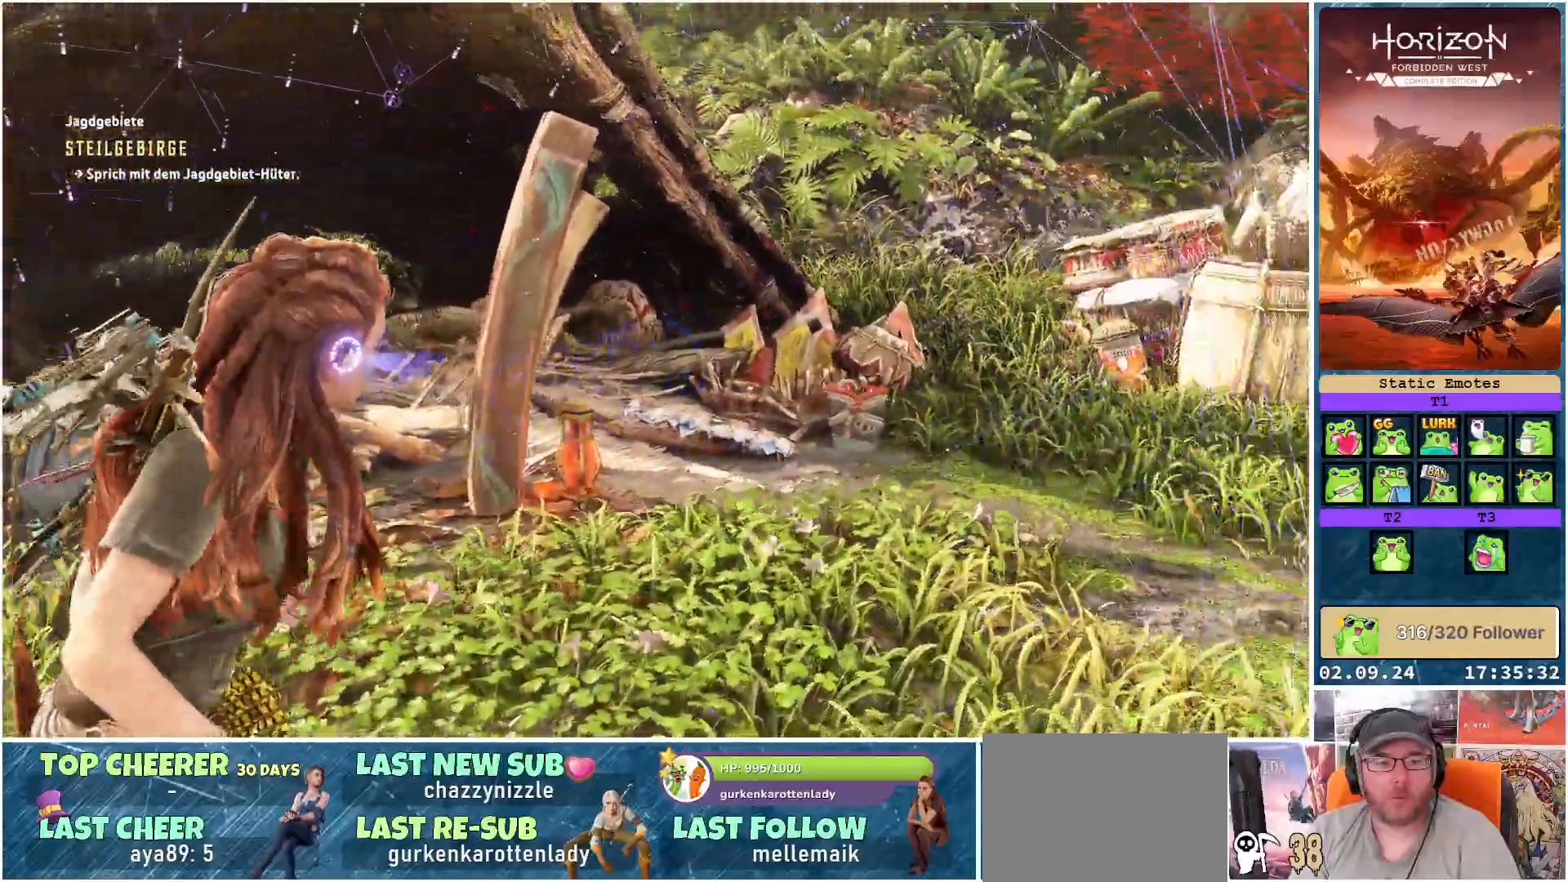
Gameplay with a controller (Xbox layout); each line is a JSON object with the inputs held at the frame after it. "events" lists button and stick changes between this image and that frame as [ms after this image, input, new state], when the widget could be followed in between.
{"buttons": [], "left_stick": "center", "right_stick": "right", "events": []}
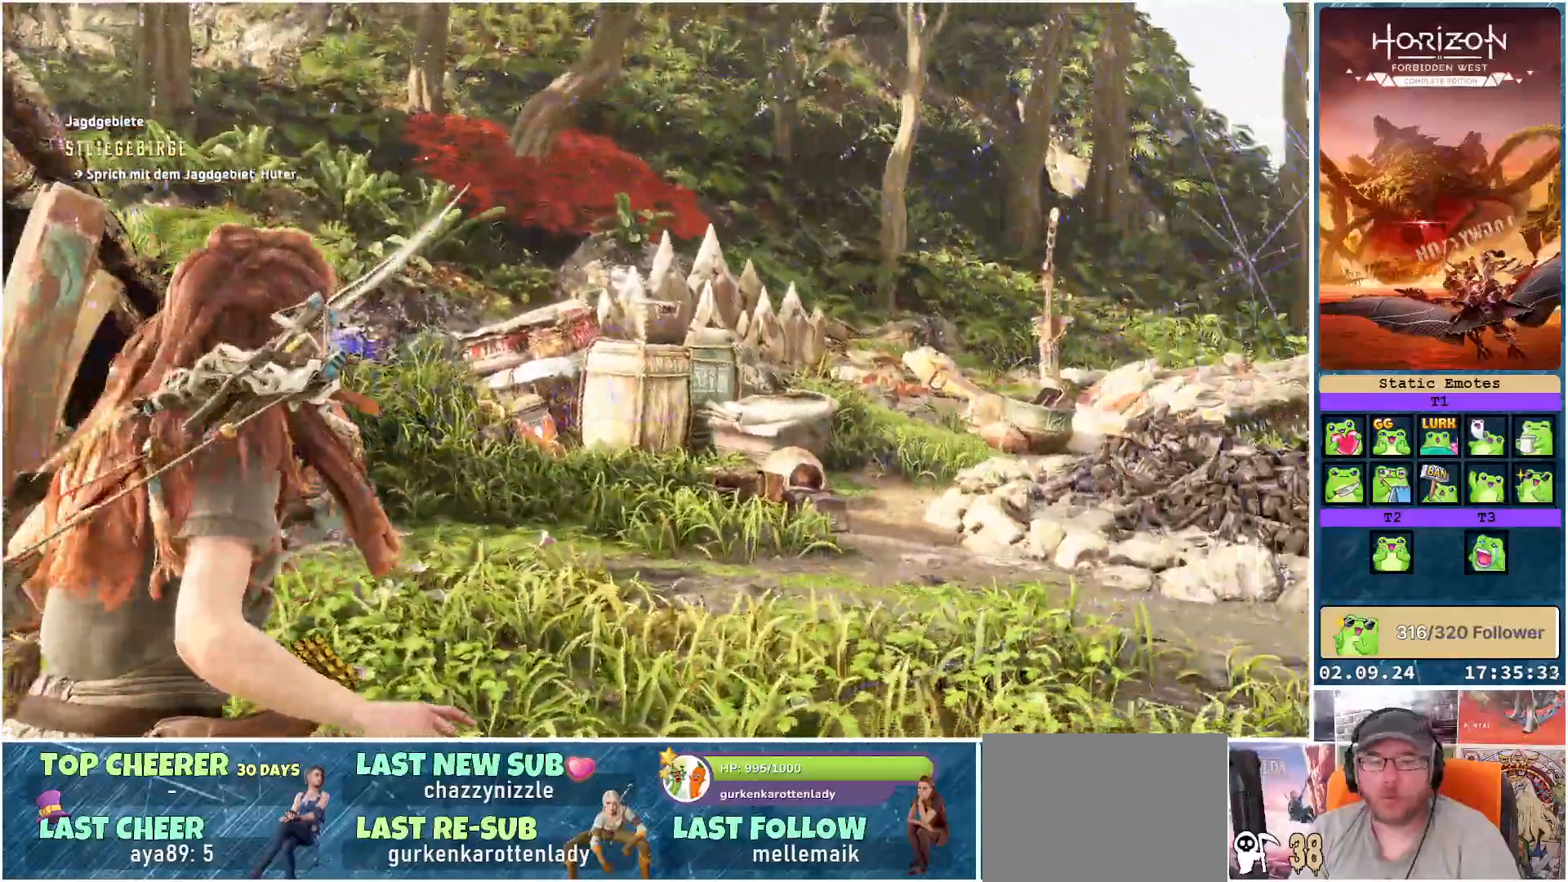
{"buttons": [], "left_stick": "center", "right_stick": "right", "events": []}
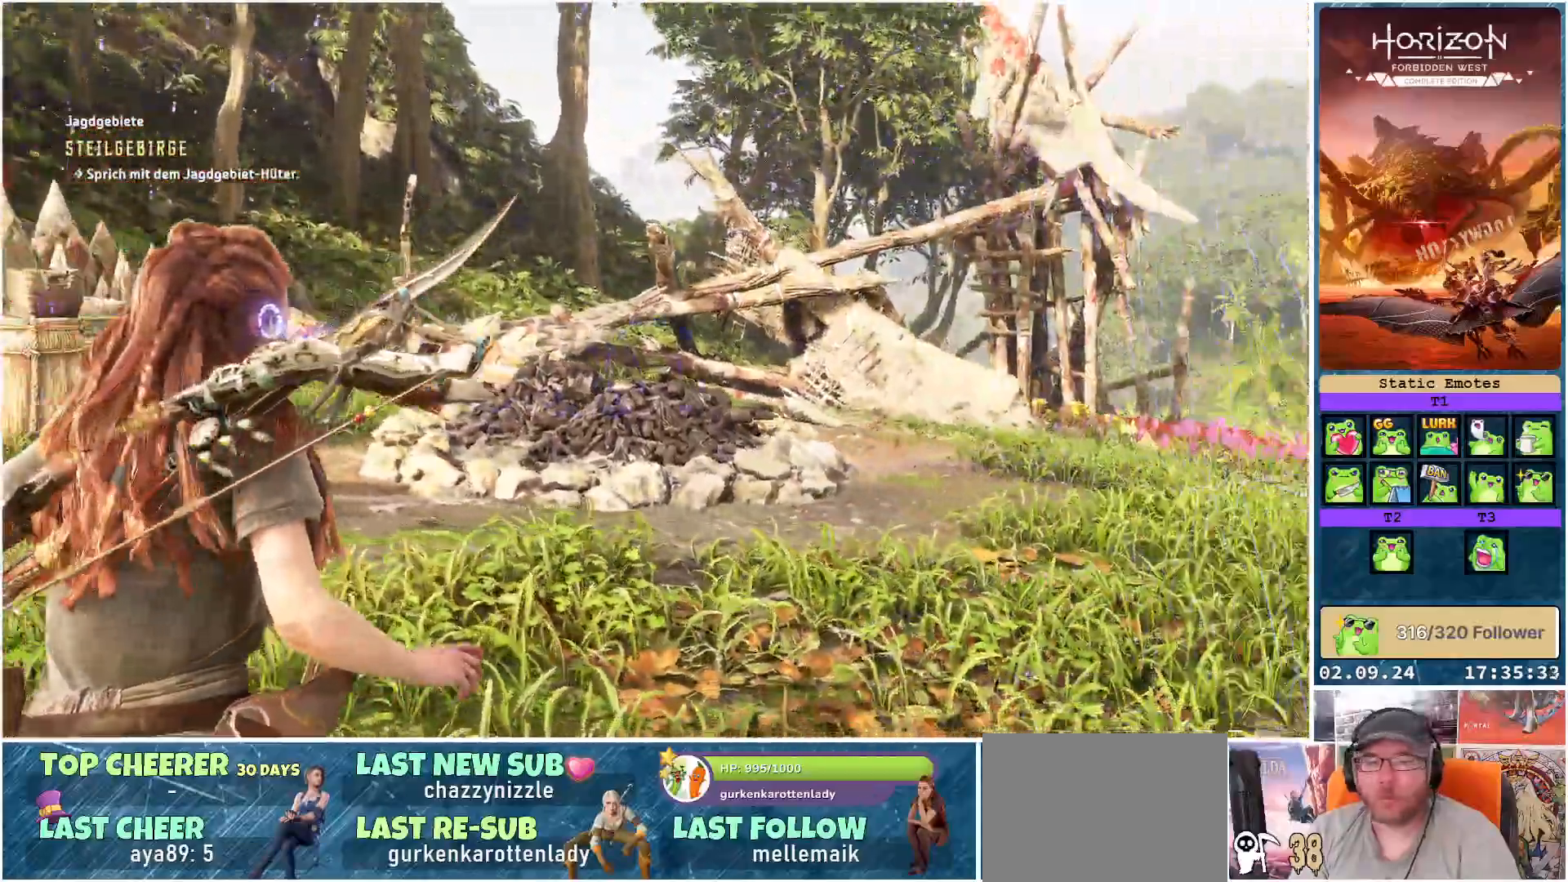
{"buttons": [], "left_stick": "up", "right_stick": "right", "events": [[250, "left_stick", "up"]]}
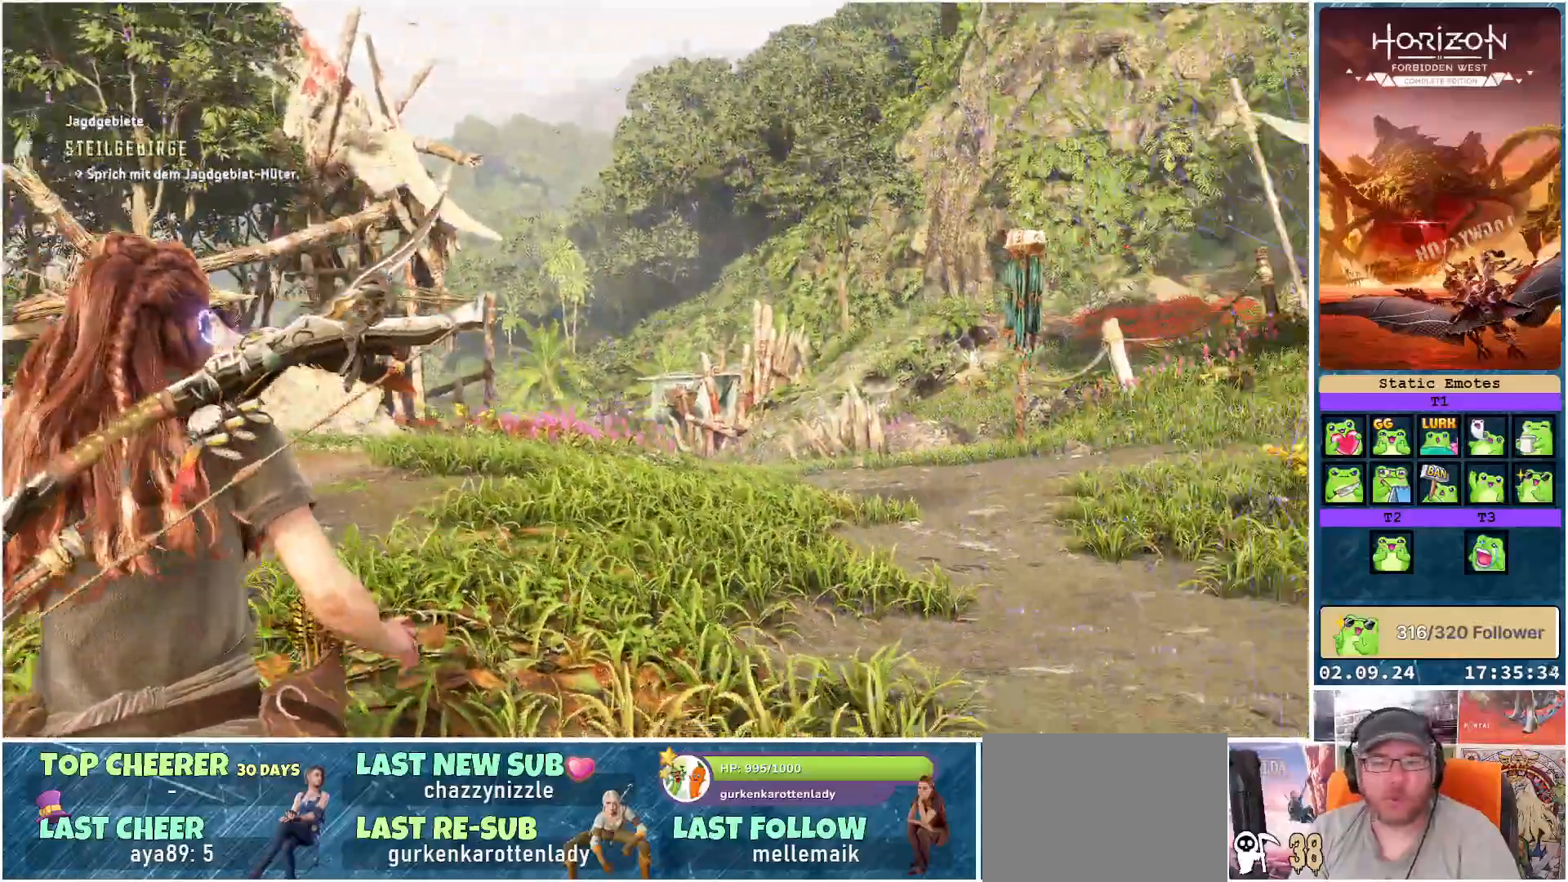
{"buttons": [], "left_stick": "up", "right_stick": "center", "events": [[317, "right_stick", "center"]]}
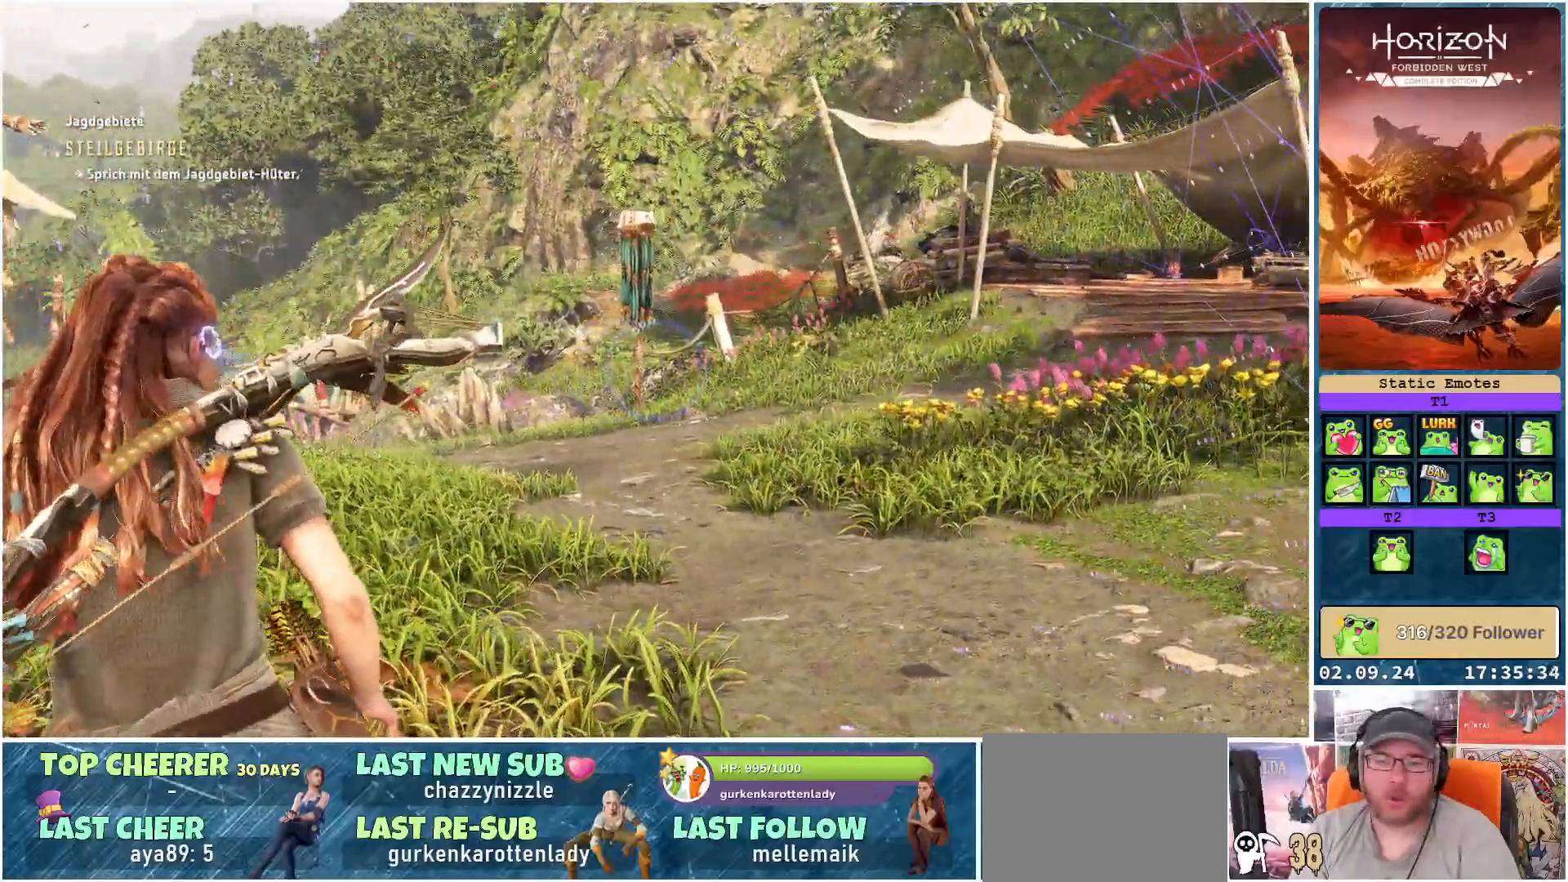
{"buttons": [], "left_stick": "up", "right_stick": "right", "events": [[50, "right_stick", "right"]]}
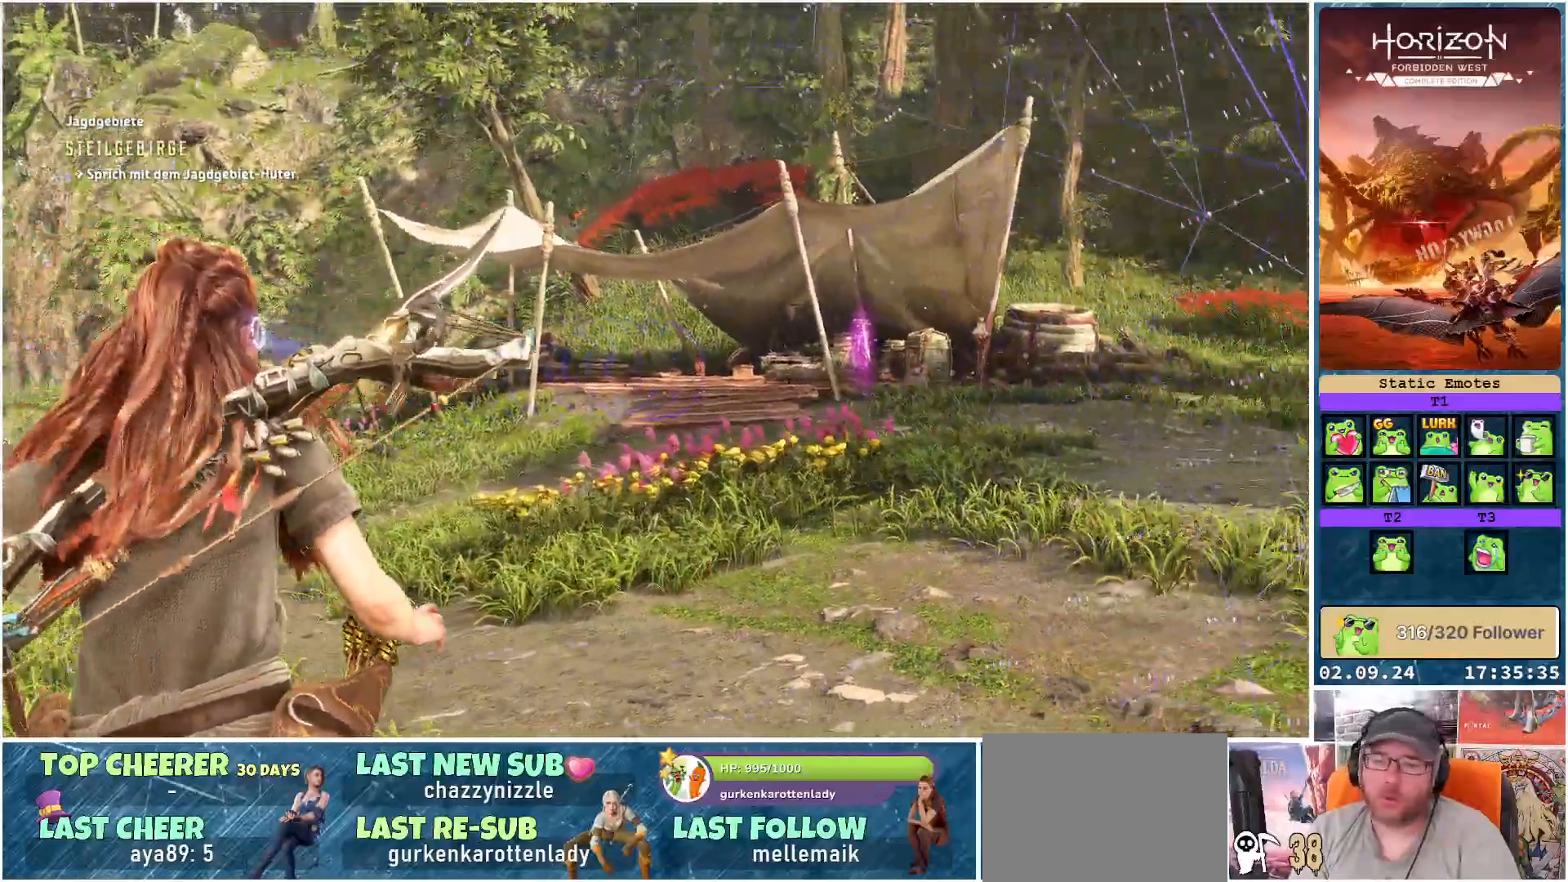
{"buttons": [], "left_stick": "up", "right_stick": "up-right", "events": [[200, "right_stick", "center"], [500, "right_stick", "up-right"]]}
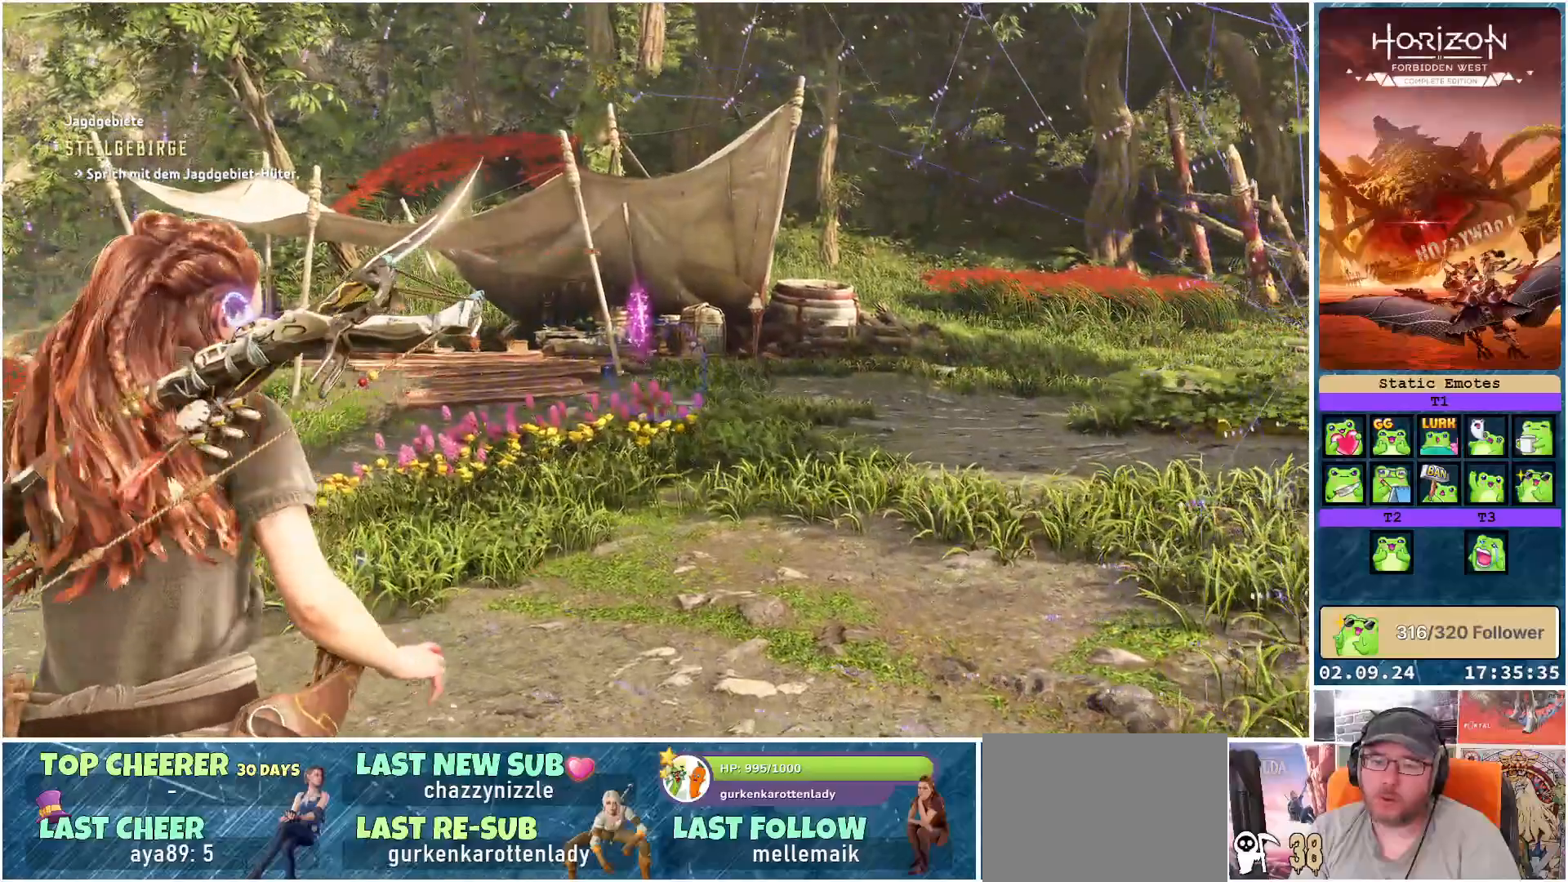
{"buttons": [], "left_stick": "up-left", "right_stick": "left", "events": [[183, "right_stick", "center"], [200, "left_stick", "up-left"], [300, "right_stick", "left"]]}
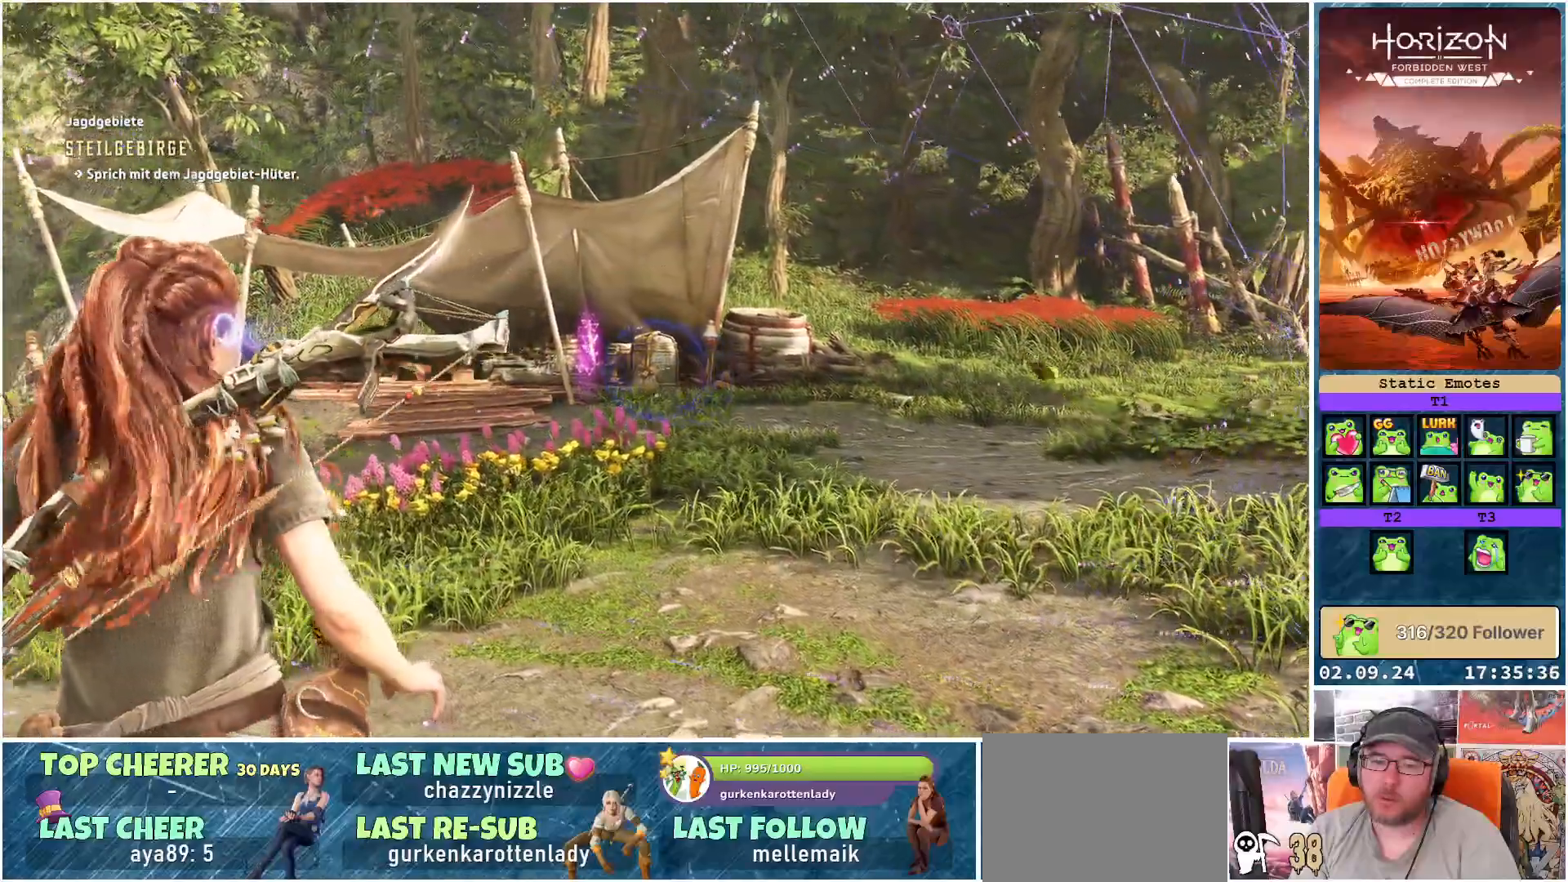
{"buttons": [], "left_stick": "up-left", "right_stick": "center", "events": [[233, "right_stick", "center"]]}
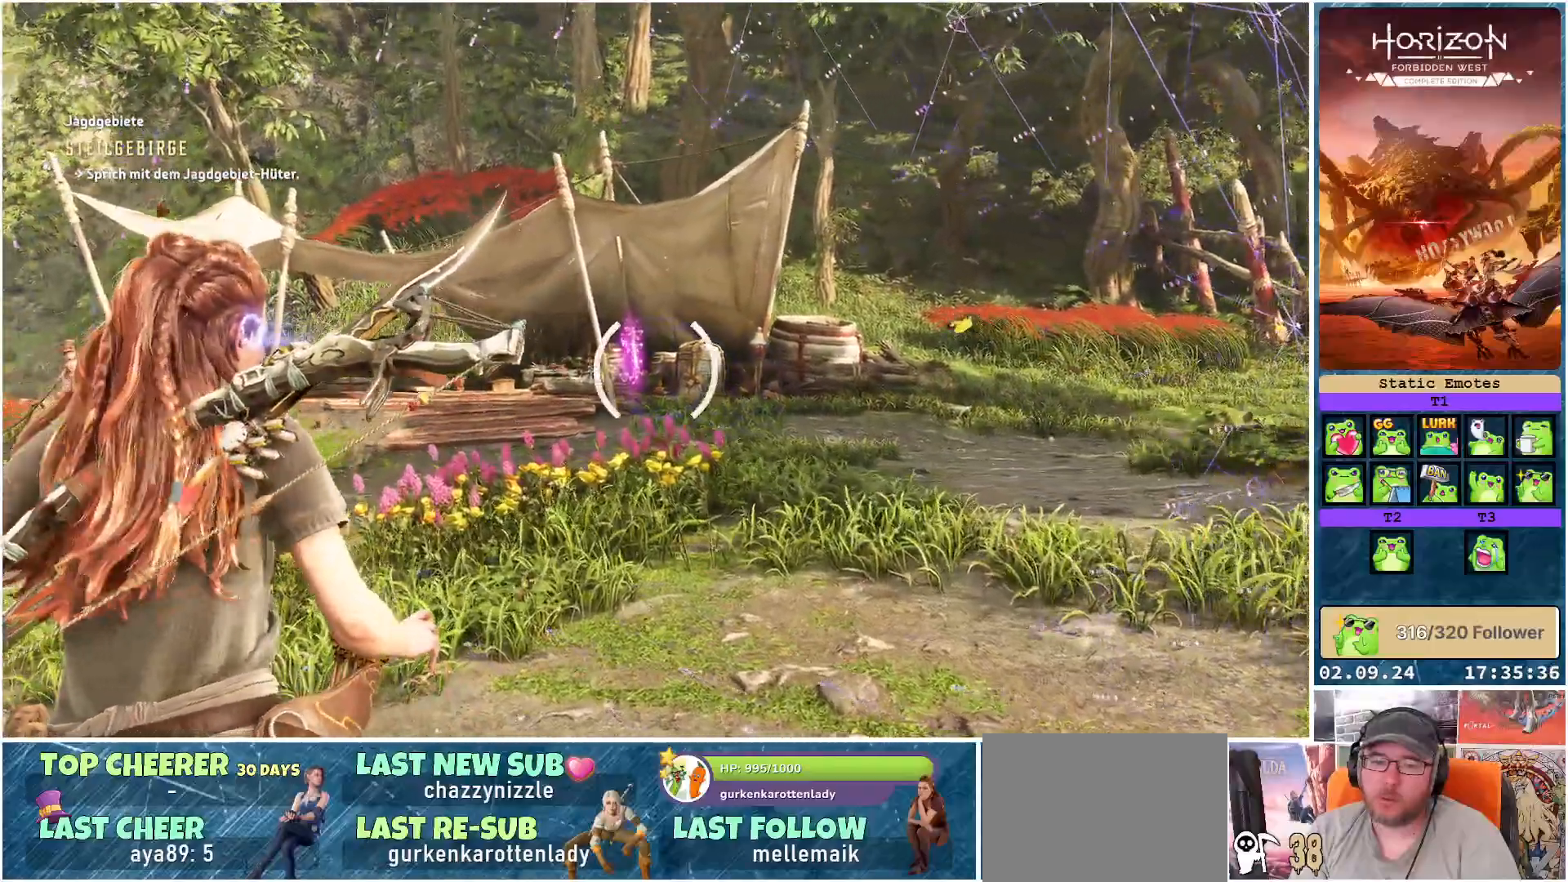
{"buttons": [], "left_stick": "up-left", "right_stick": "center", "events": []}
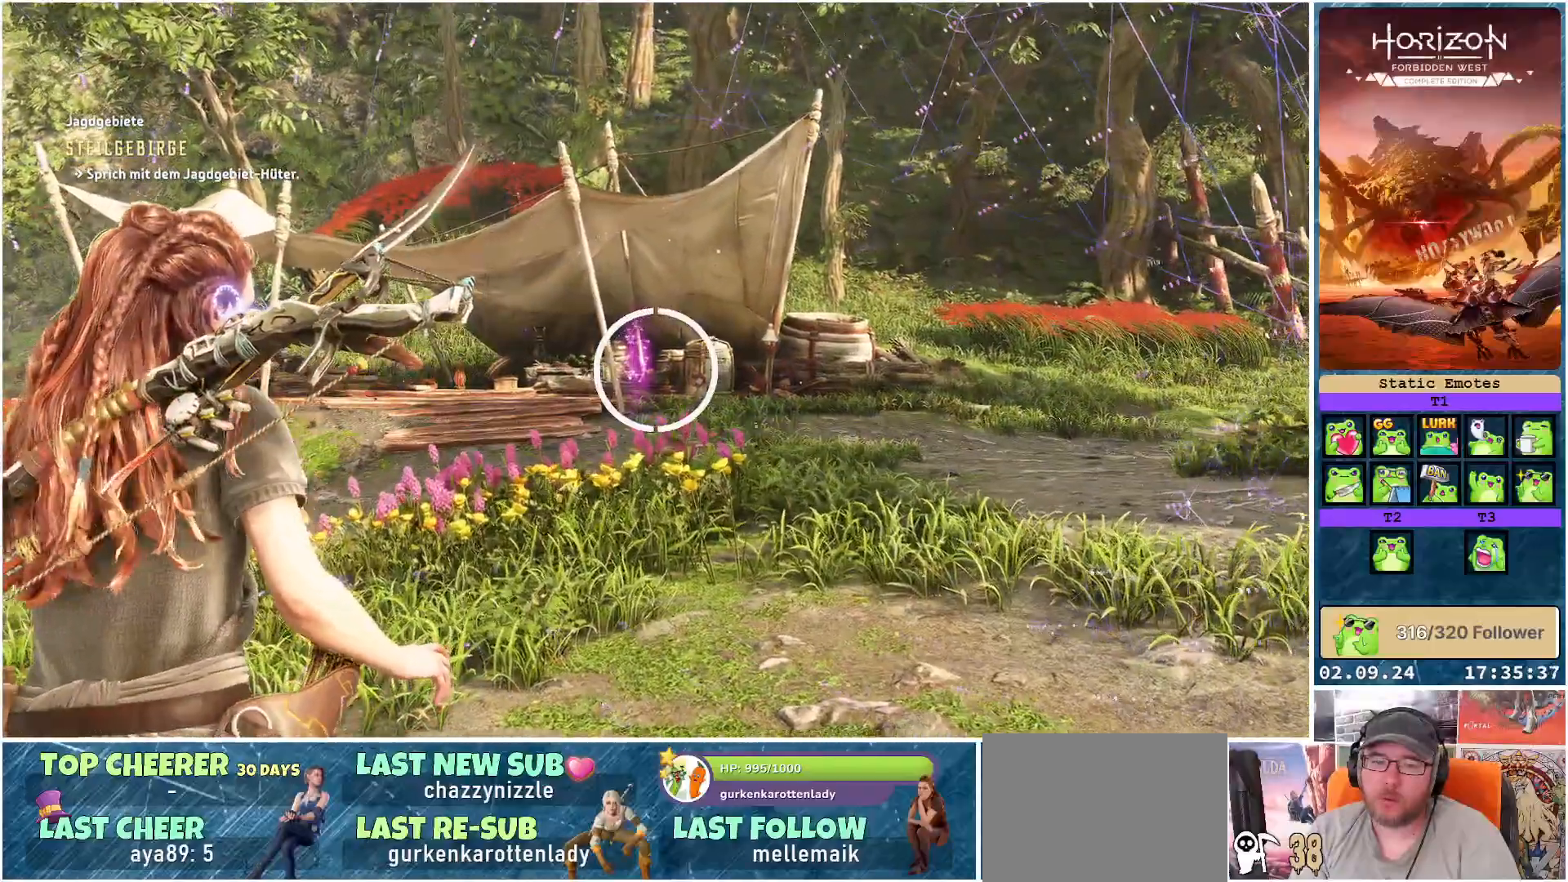
{"buttons": [], "left_stick": "up-left", "right_stick": "right", "events": [[450, "right_stick", "right"]]}
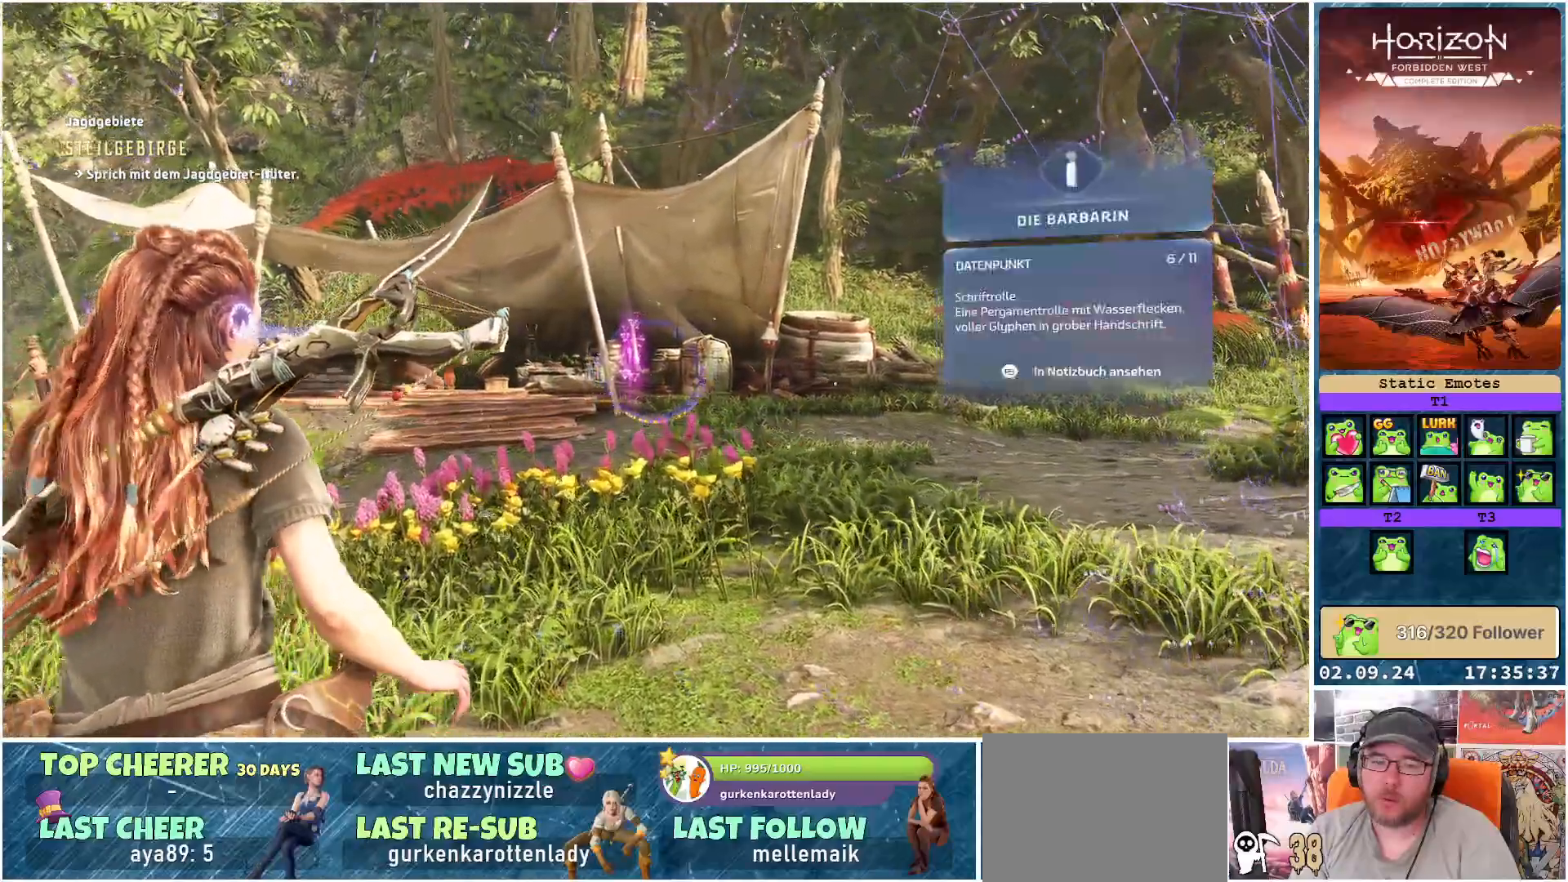
{"buttons": [], "left_stick": "up-left", "right_stick": "right", "events": []}
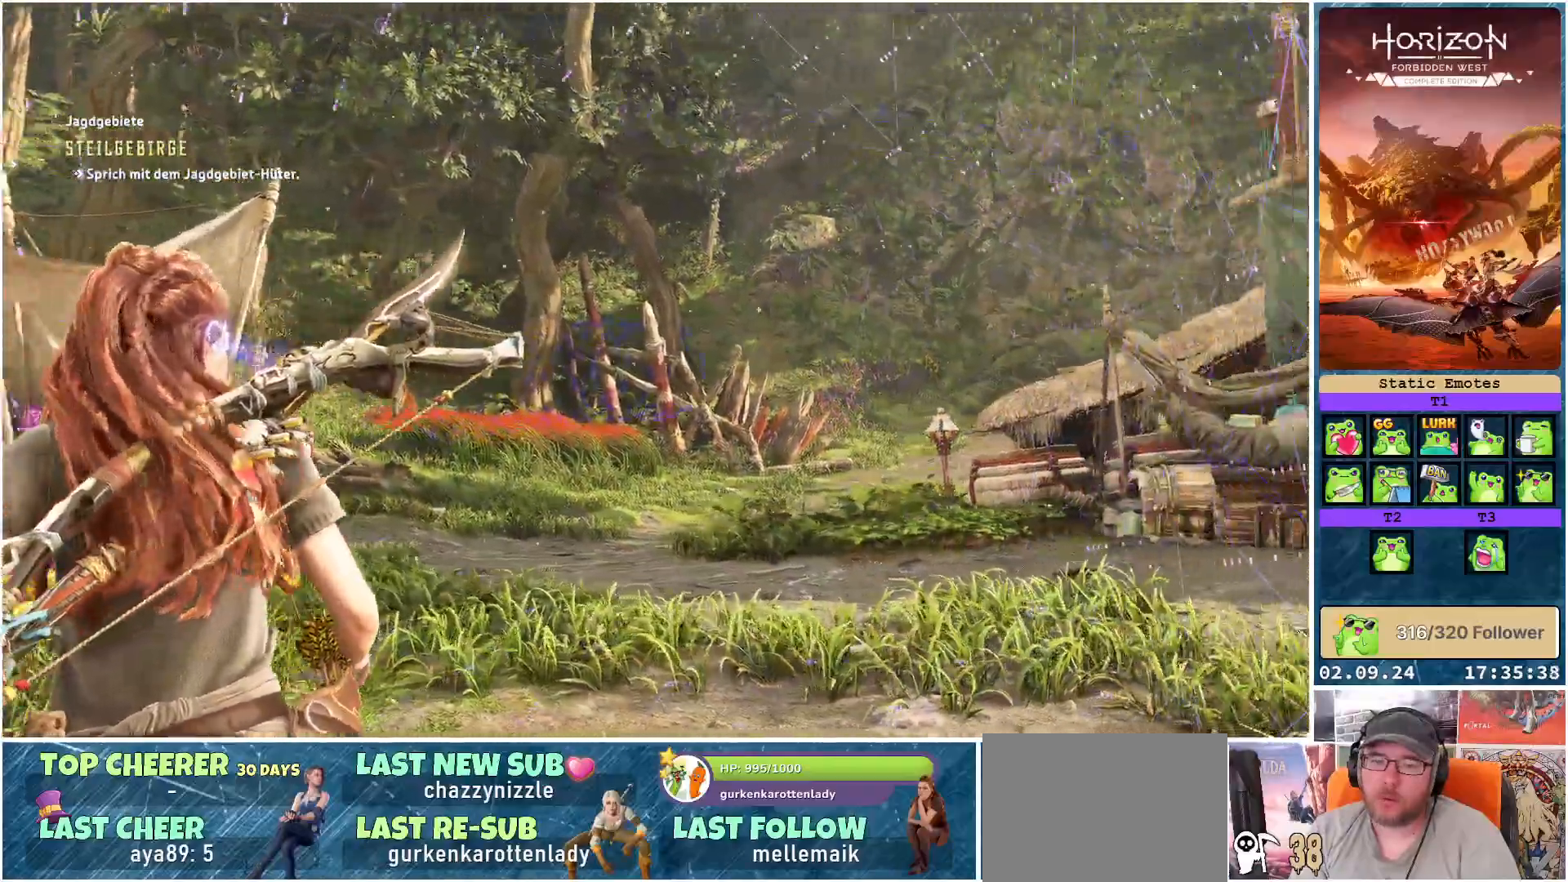
{"buttons": [], "left_stick": "up-left", "right_stick": "right", "events": [[100, "right_stick", "center"], [267, "right_stick", "right"]]}
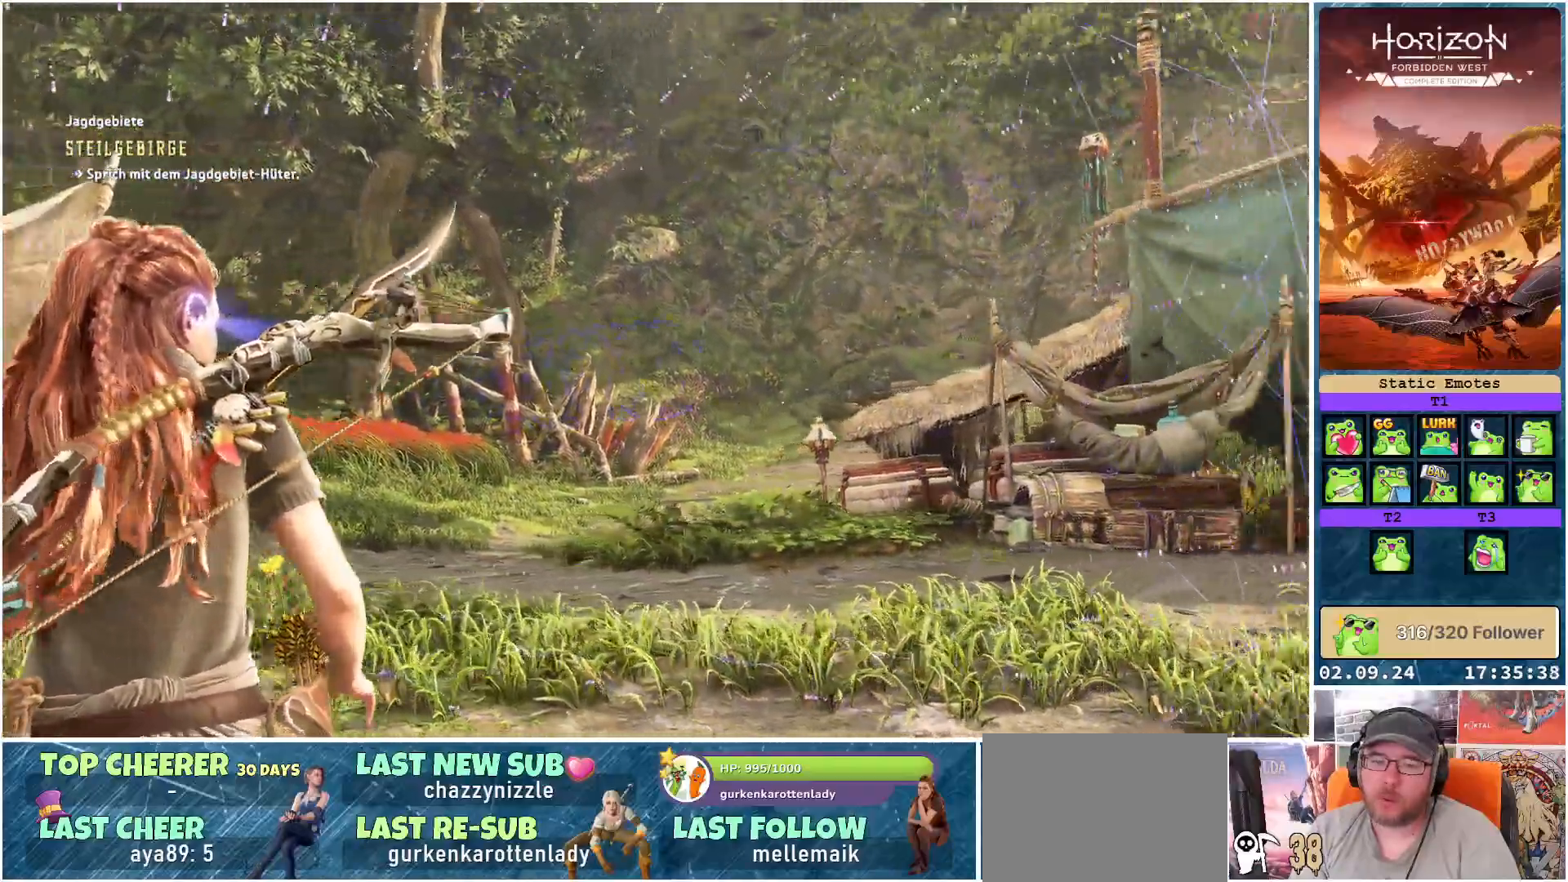
{"buttons": ["R3"], "left_stick": "up-left", "right_stick": "center", "events": [[417, "right_stick", "center"], [483, "R3", "down"]]}
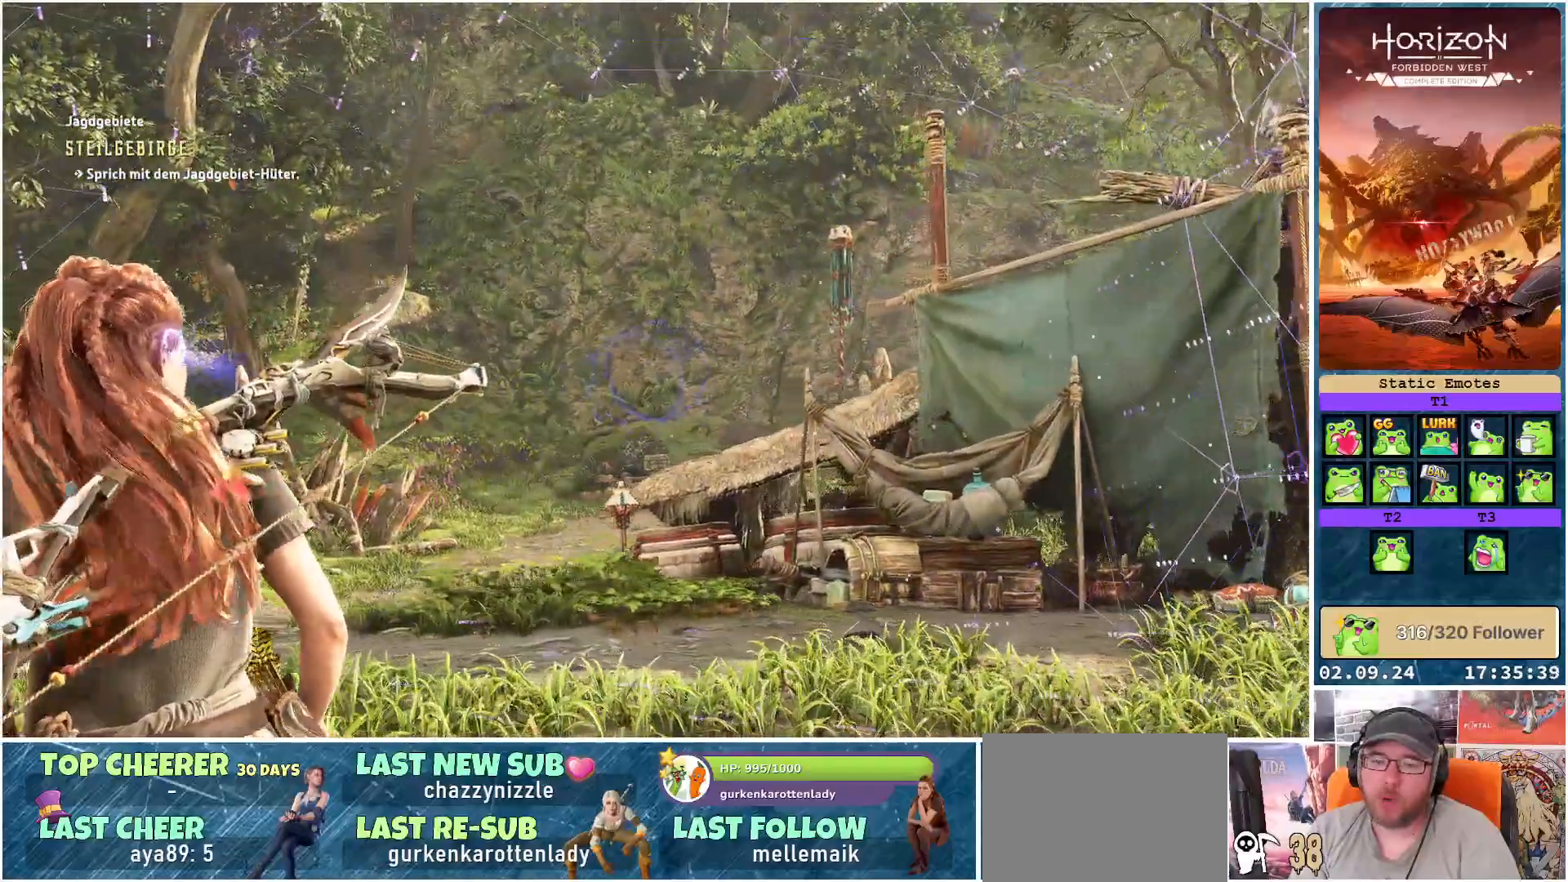
{"buttons": [], "left_stick": "up-left", "right_stick": "center", "events": [[100, "R3", "up"], [200, "L3", "down"], [217, "right_stick", "right"], [267, "right_stick", "up-right"], [333, "L3", "up"], [433, "right_stick", "center"]]}
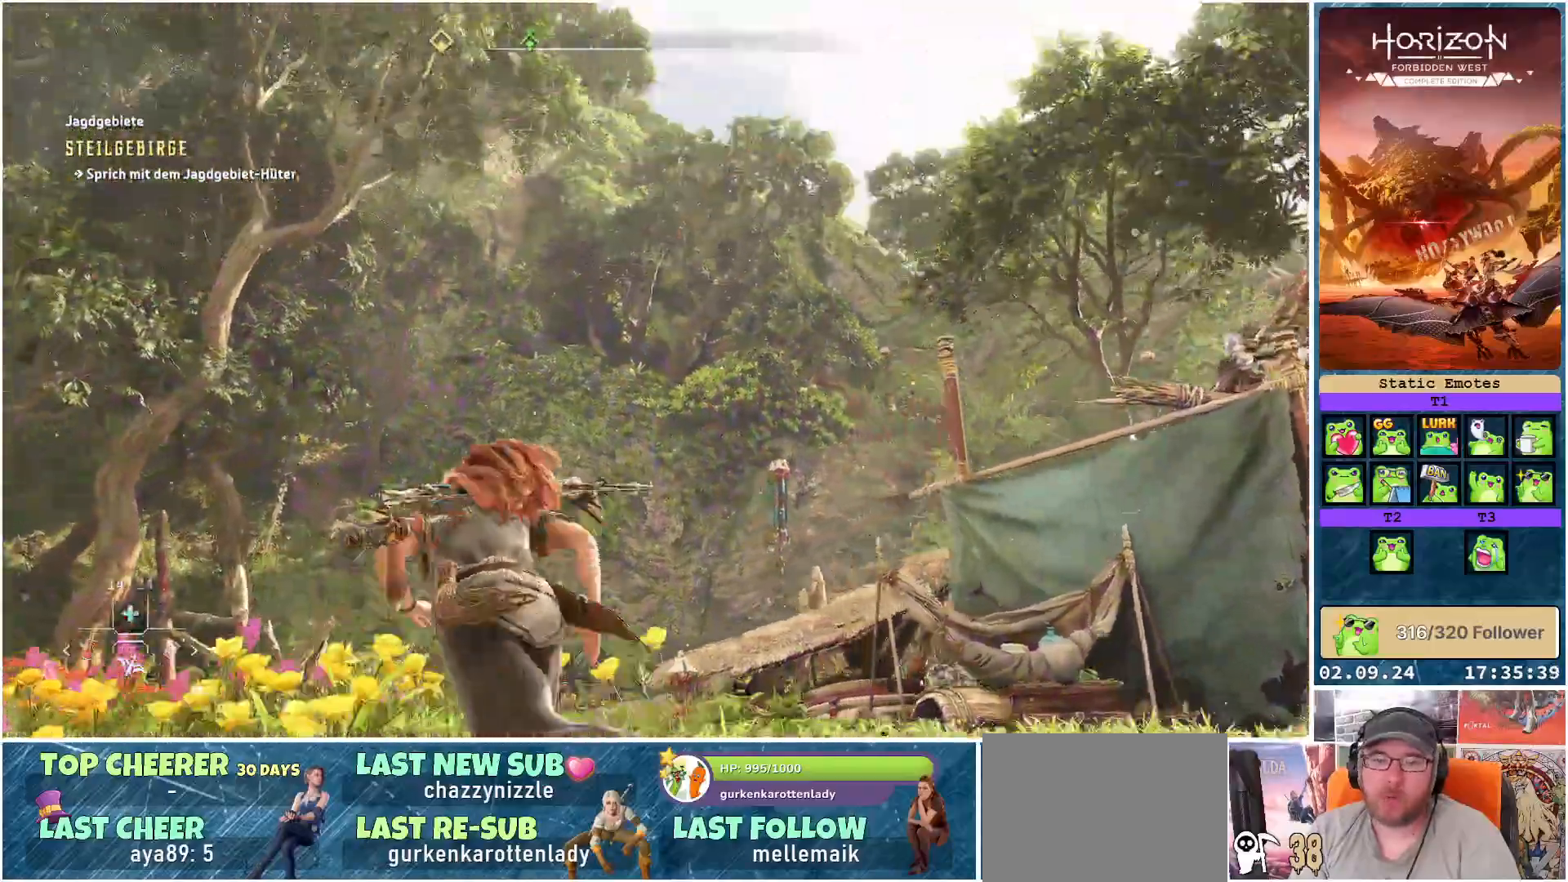
{"buttons": [], "left_stick": "up-left", "right_stick": "down-right", "events": [[433, "right_stick", "down-right"]]}
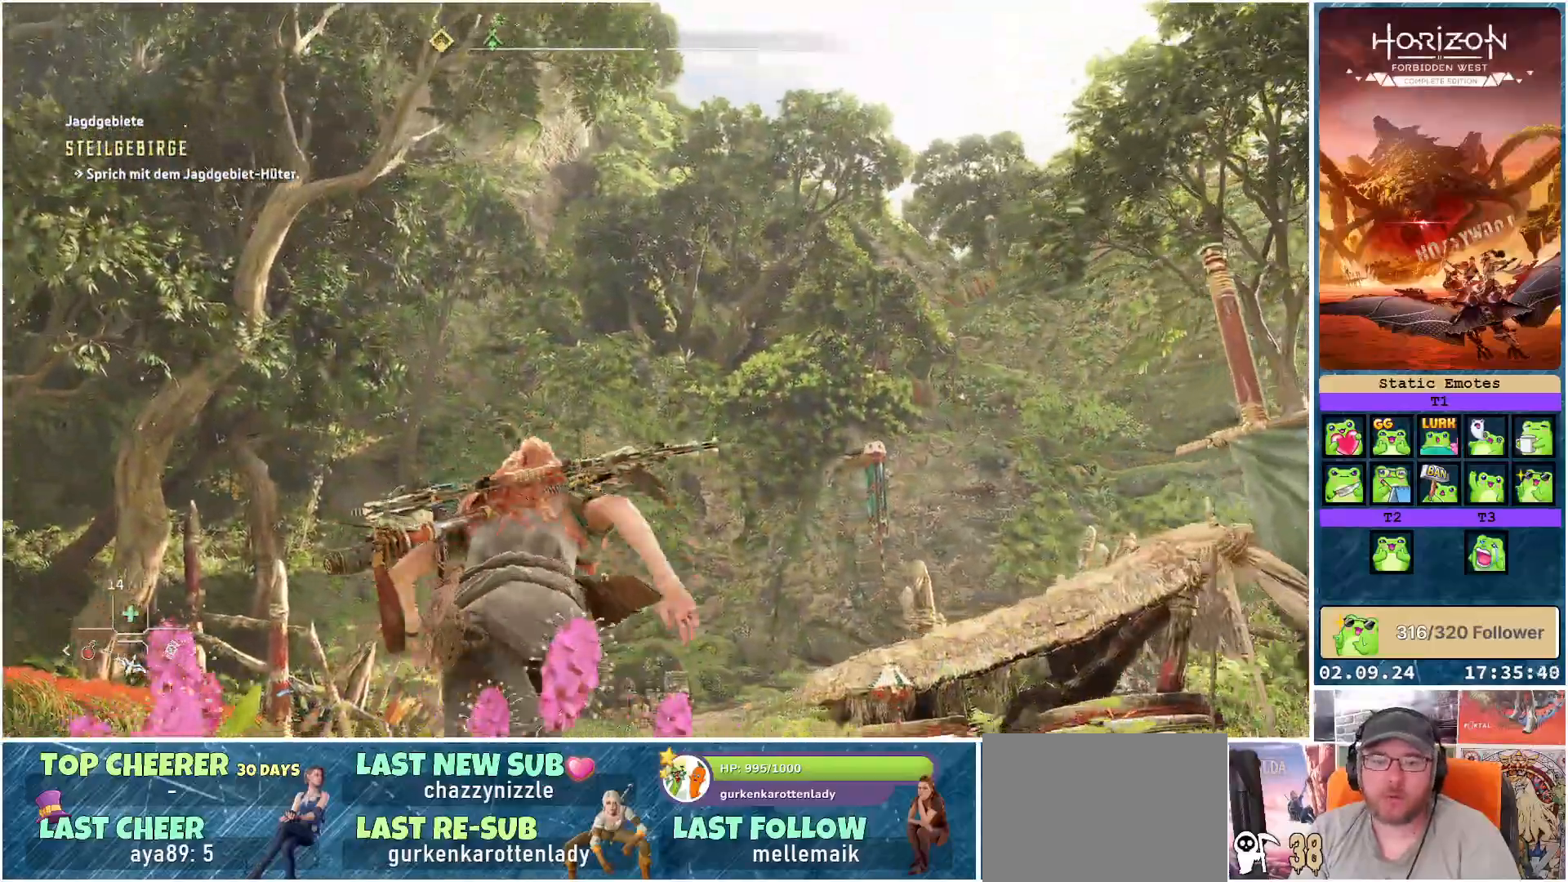
{"buttons": [], "left_stick": "up-left", "right_stick": "down-right", "events": [[133, "right_stick", "center"], [417, "right_stick", "down-right"]]}
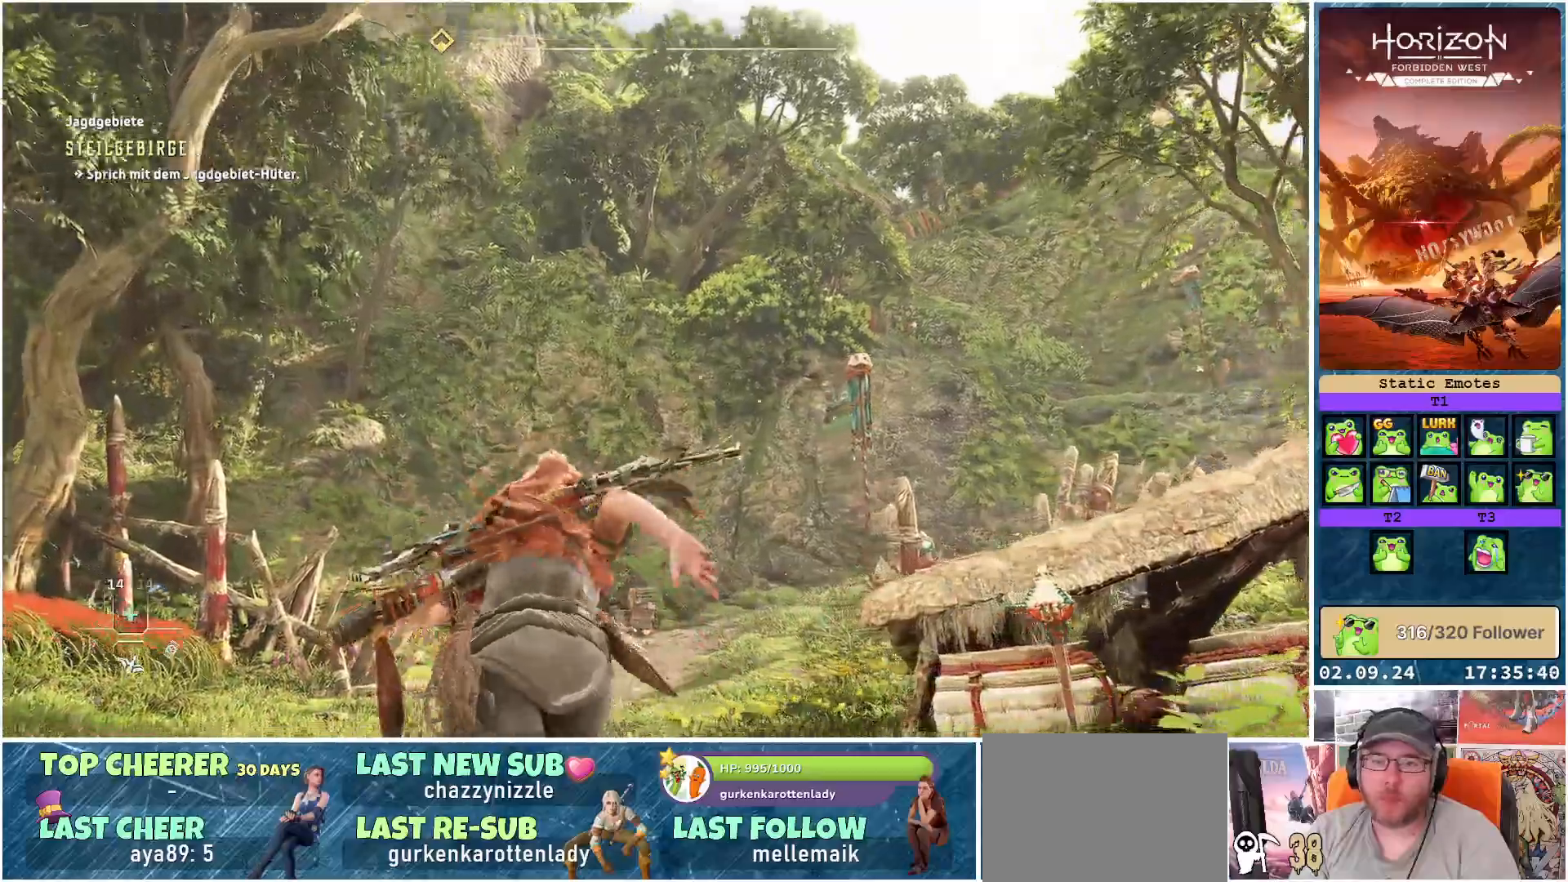
{"buttons": [], "left_stick": "up-left", "right_stick": "down-right", "events": []}
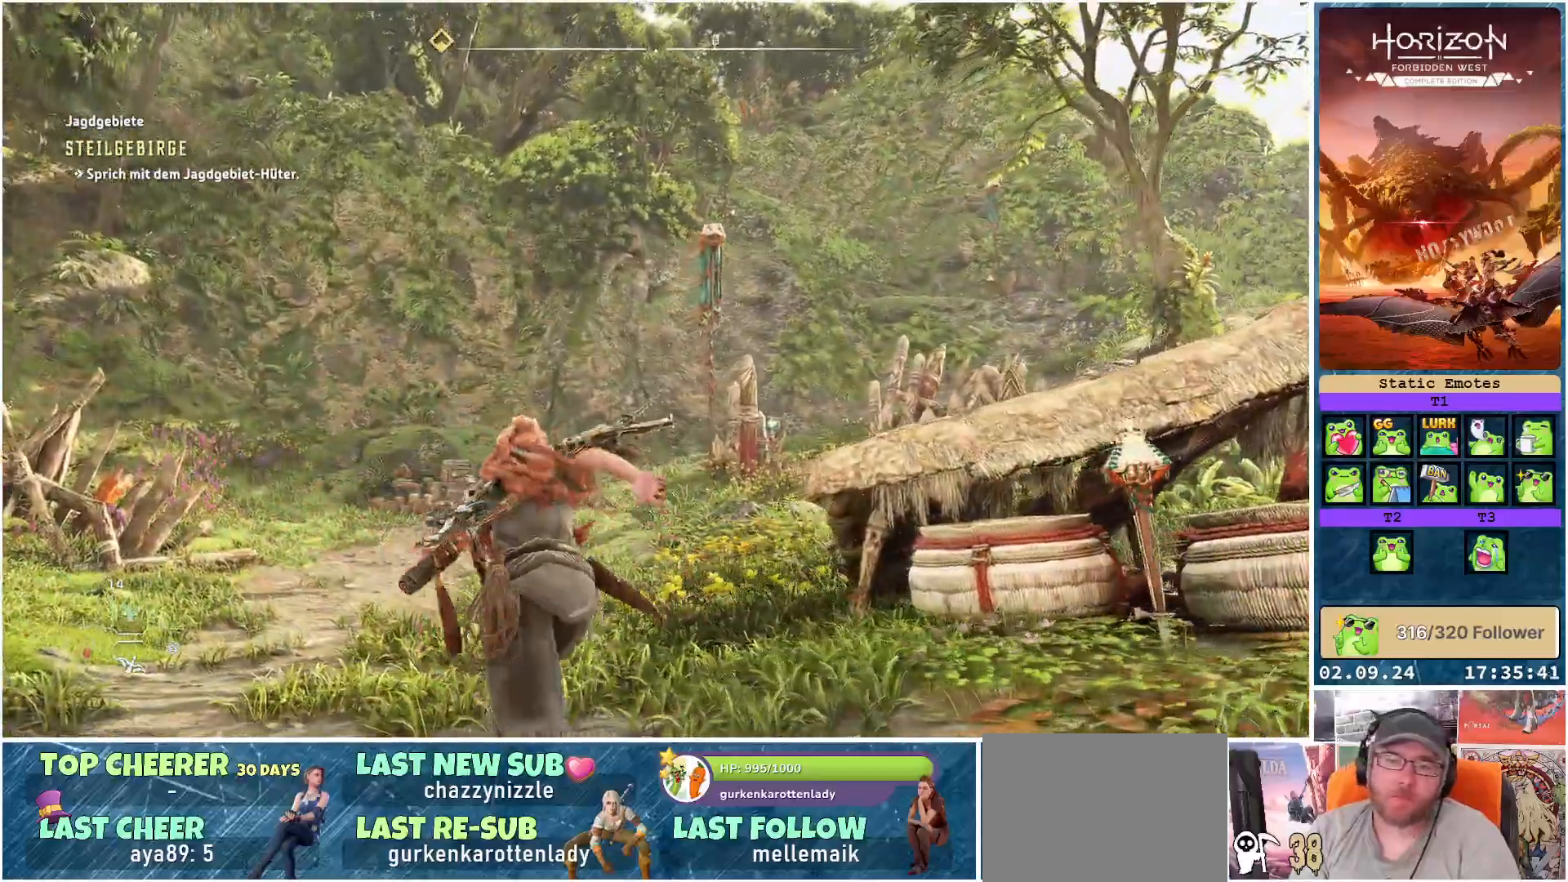
{"buttons": [], "left_stick": "up-left", "right_stick": "down-right", "events": [[17, "right_stick", "center"], [417, "right_stick", "right"], [483, "right_stick", "down-right"]]}
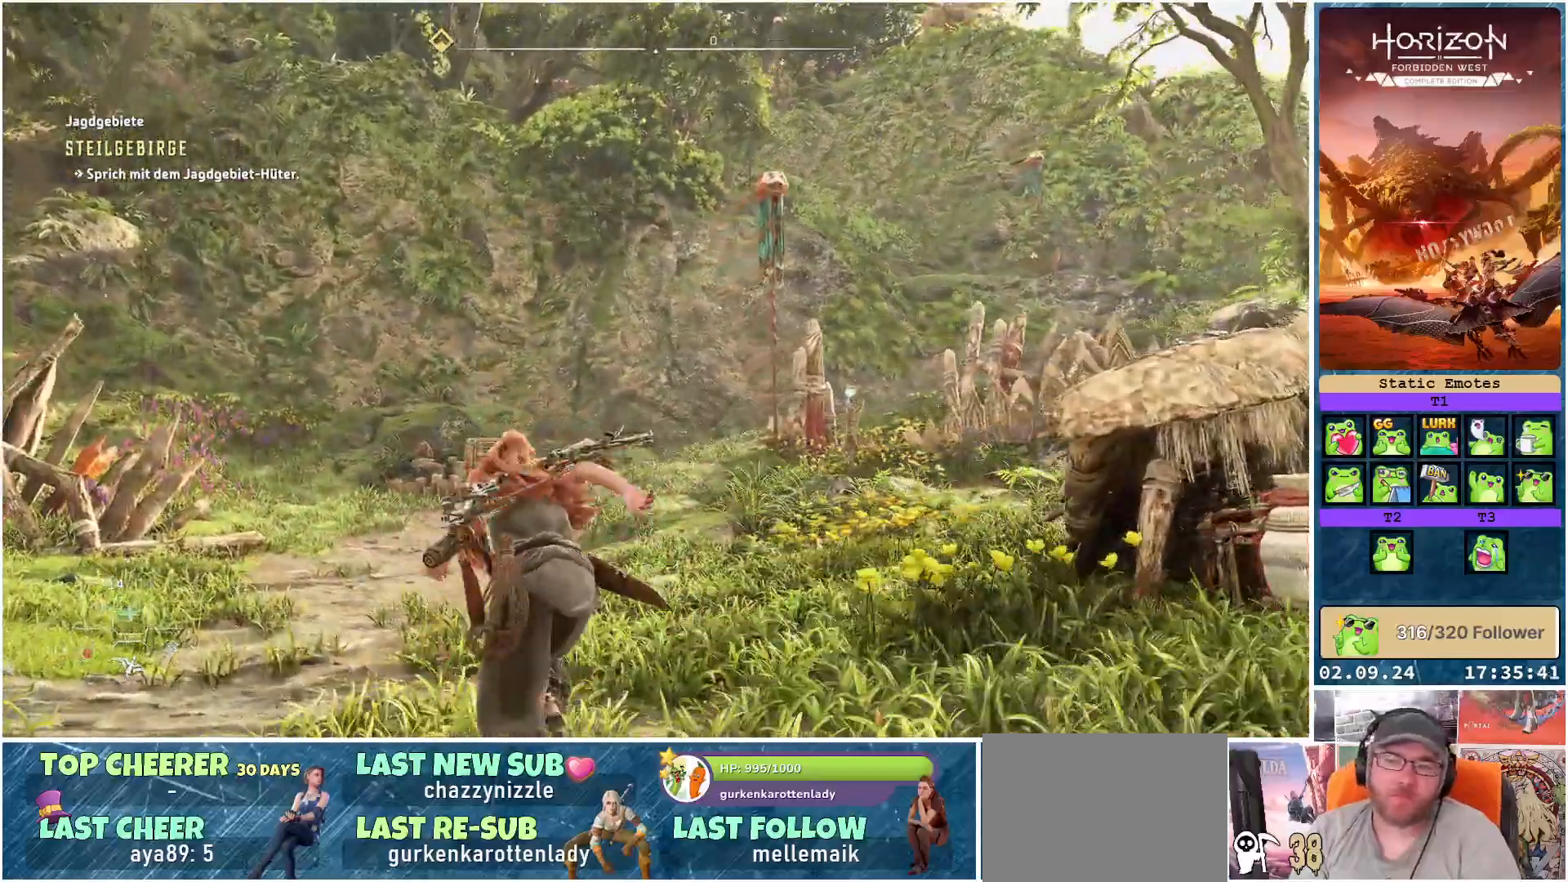
{"buttons": [], "left_stick": "up-left", "right_stick": "down-right", "events": []}
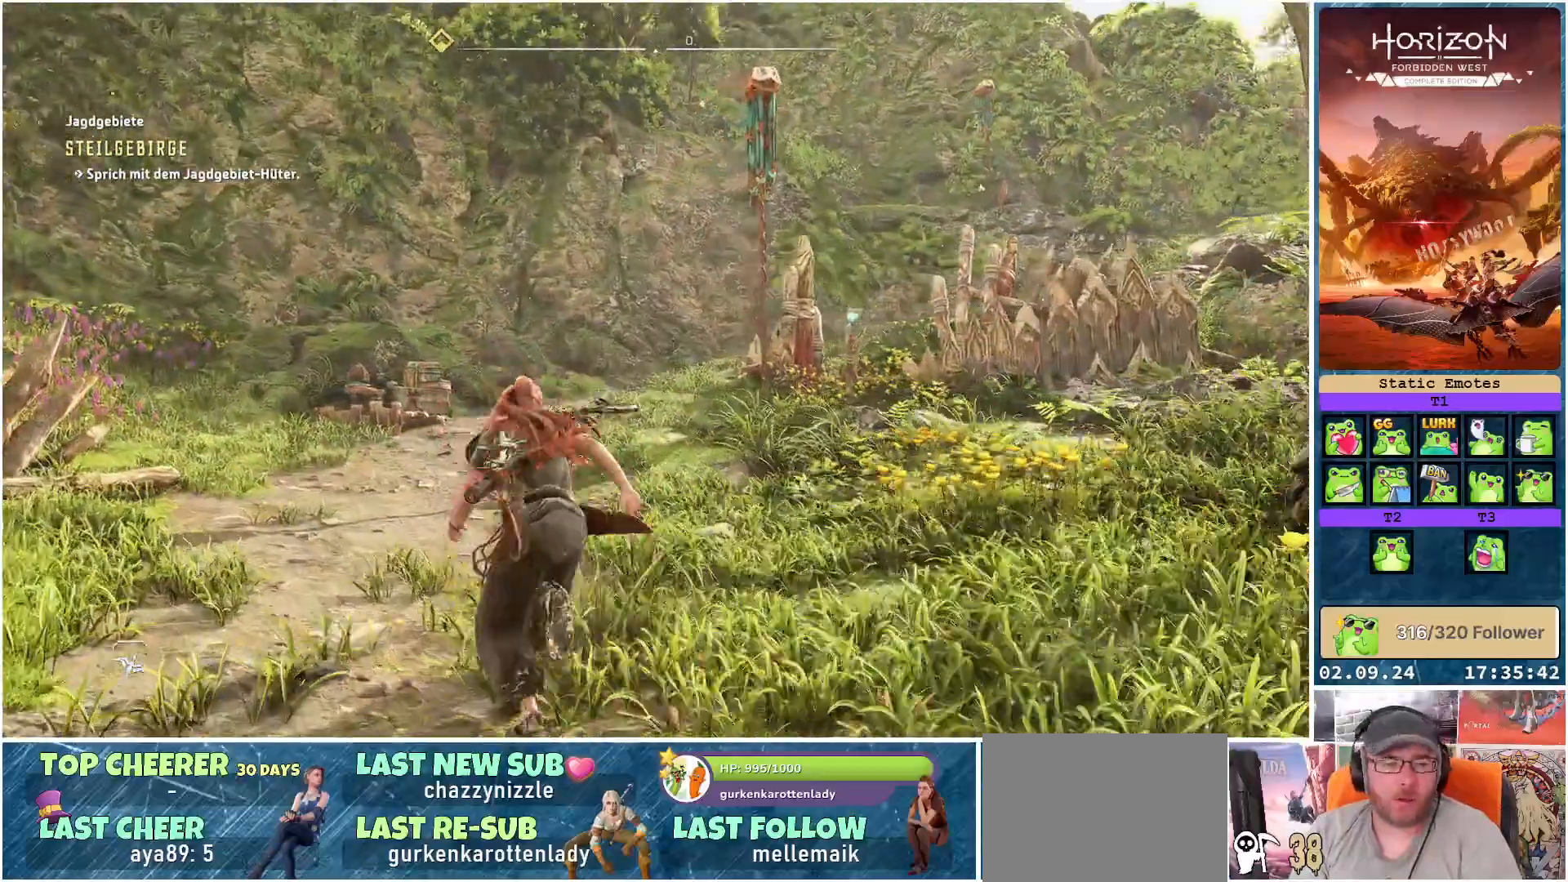
{"buttons": [], "left_stick": "up-left", "right_stick": "down-right", "events": []}
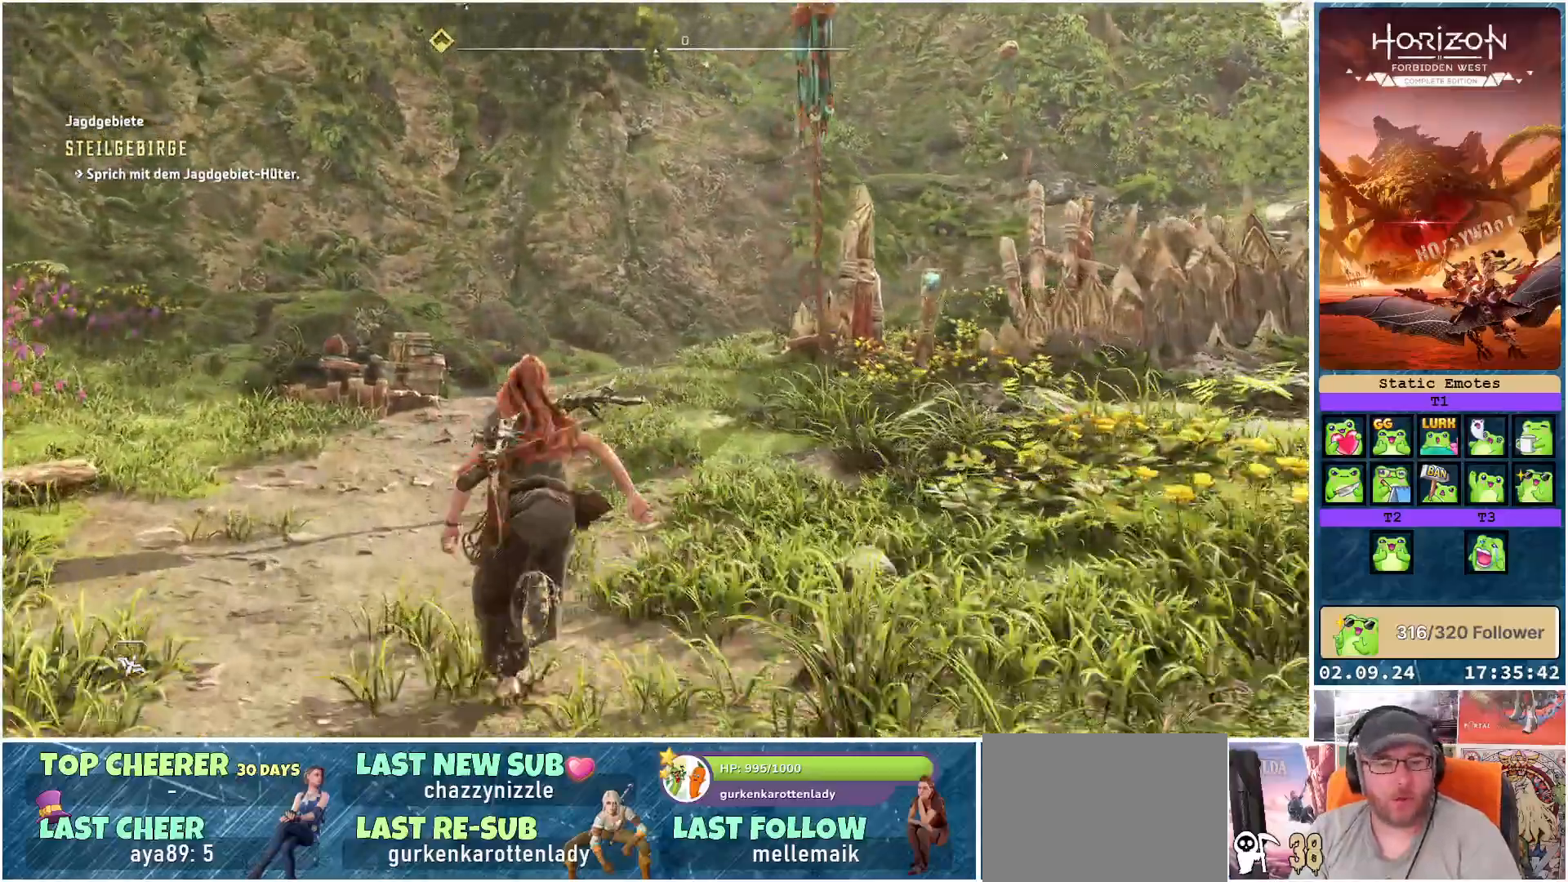
{"buttons": [], "left_stick": "up-left", "right_stick": "center", "events": [[150, "right_stick", "center"]]}
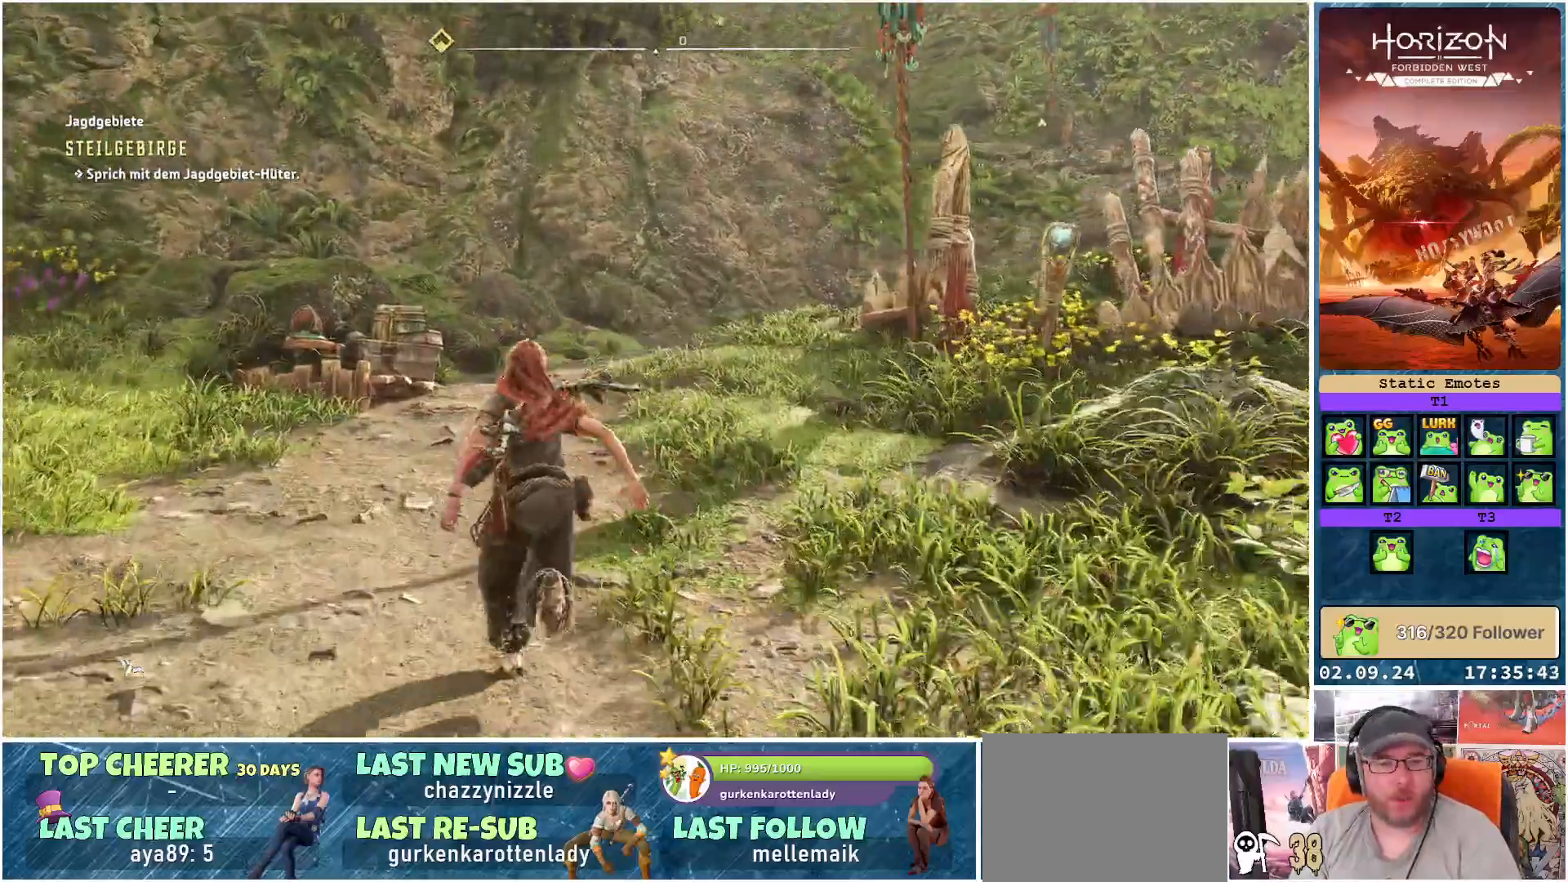
{"buttons": [], "left_stick": "up", "right_stick": "center", "events": [[117, "left_stick", "up"]]}
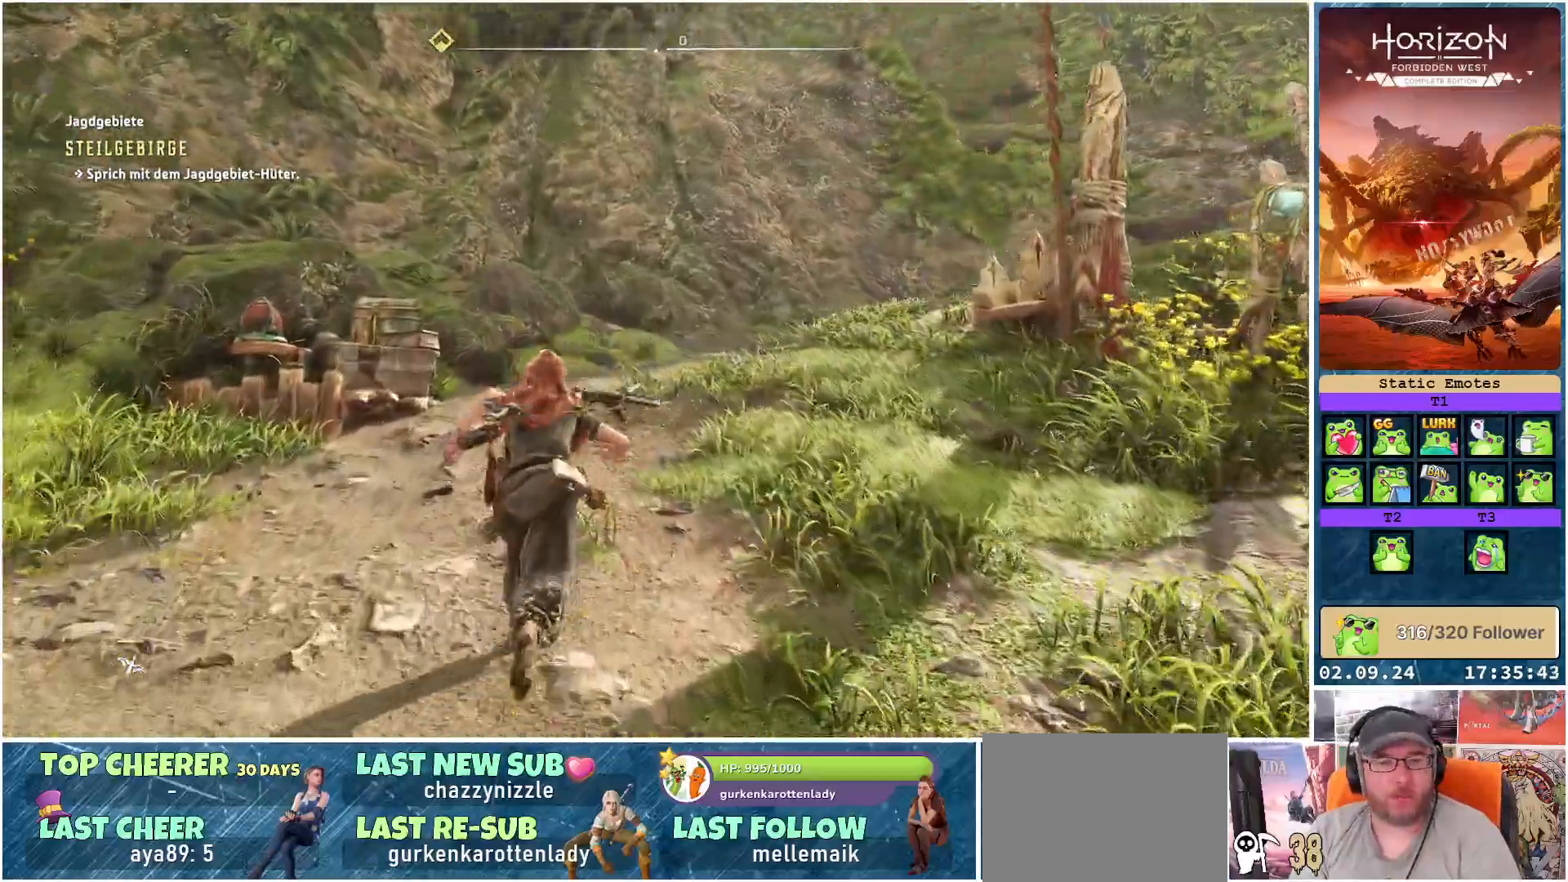
{"buttons": [], "left_stick": "up", "right_stick": "right", "events": [[33, "right_stick", "right"]]}
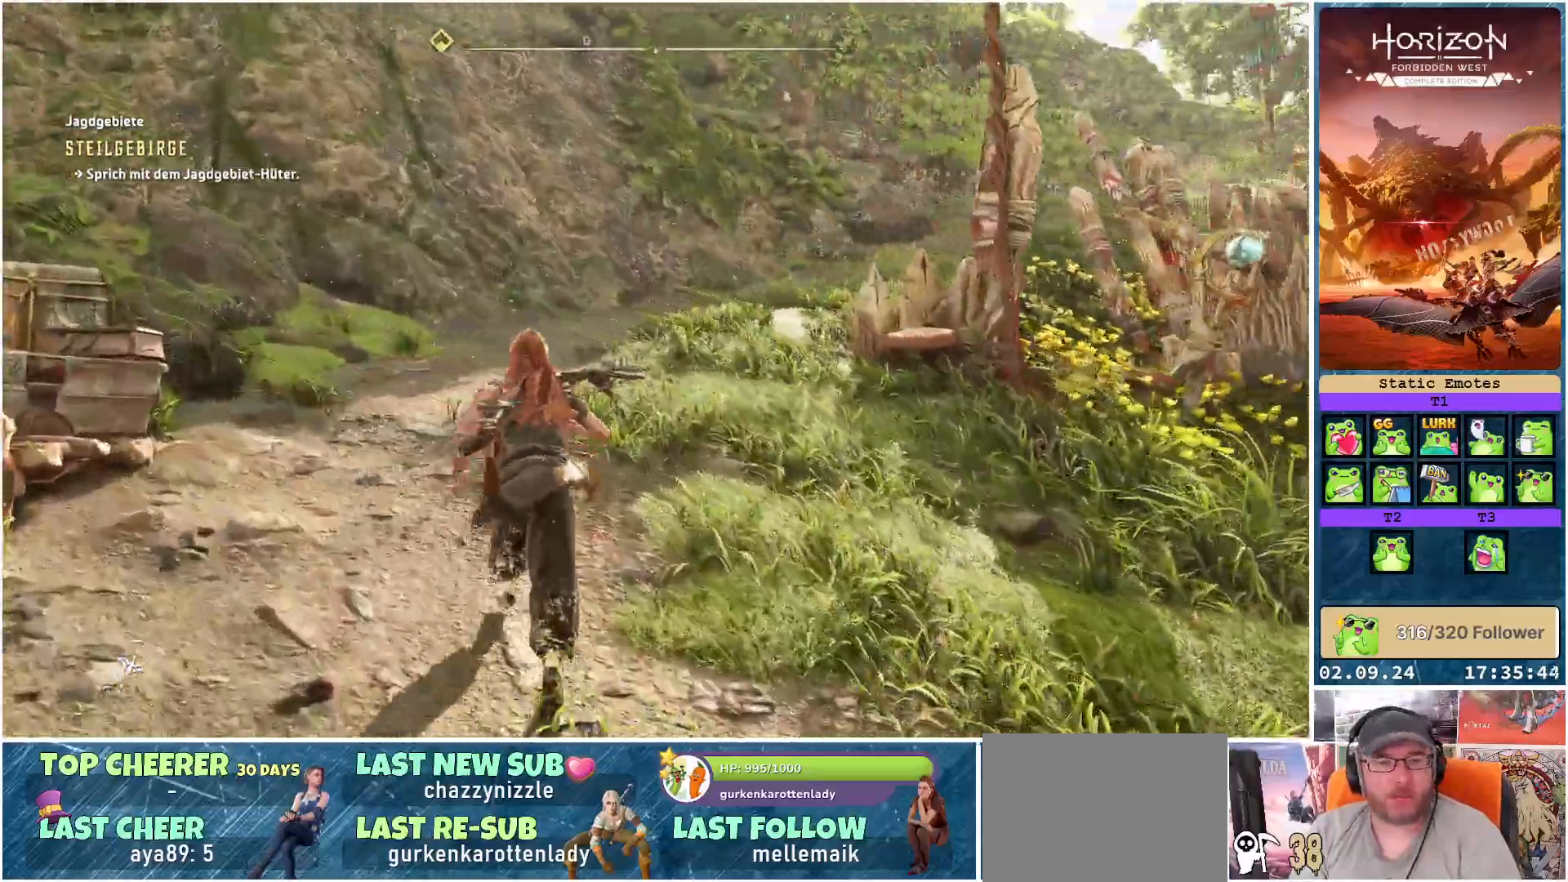
{"buttons": [], "left_stick": "up", "right_stick": "right", "events": []}
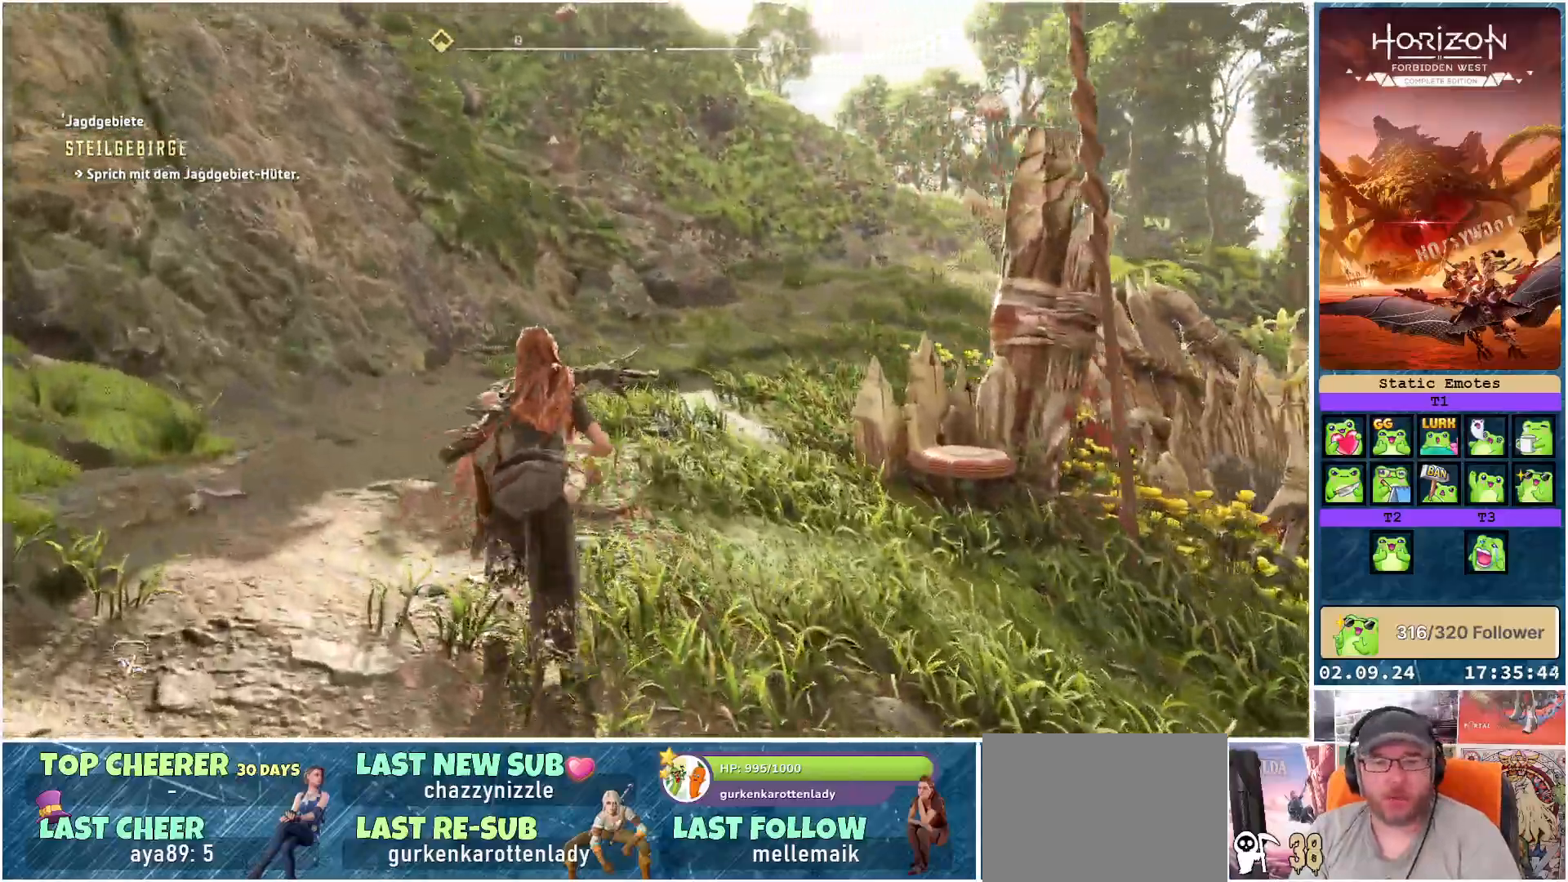
{"buttons": [], "left_stick": "up", "right_stick": "center", "events": [[333, "right_stick", "center"]]}
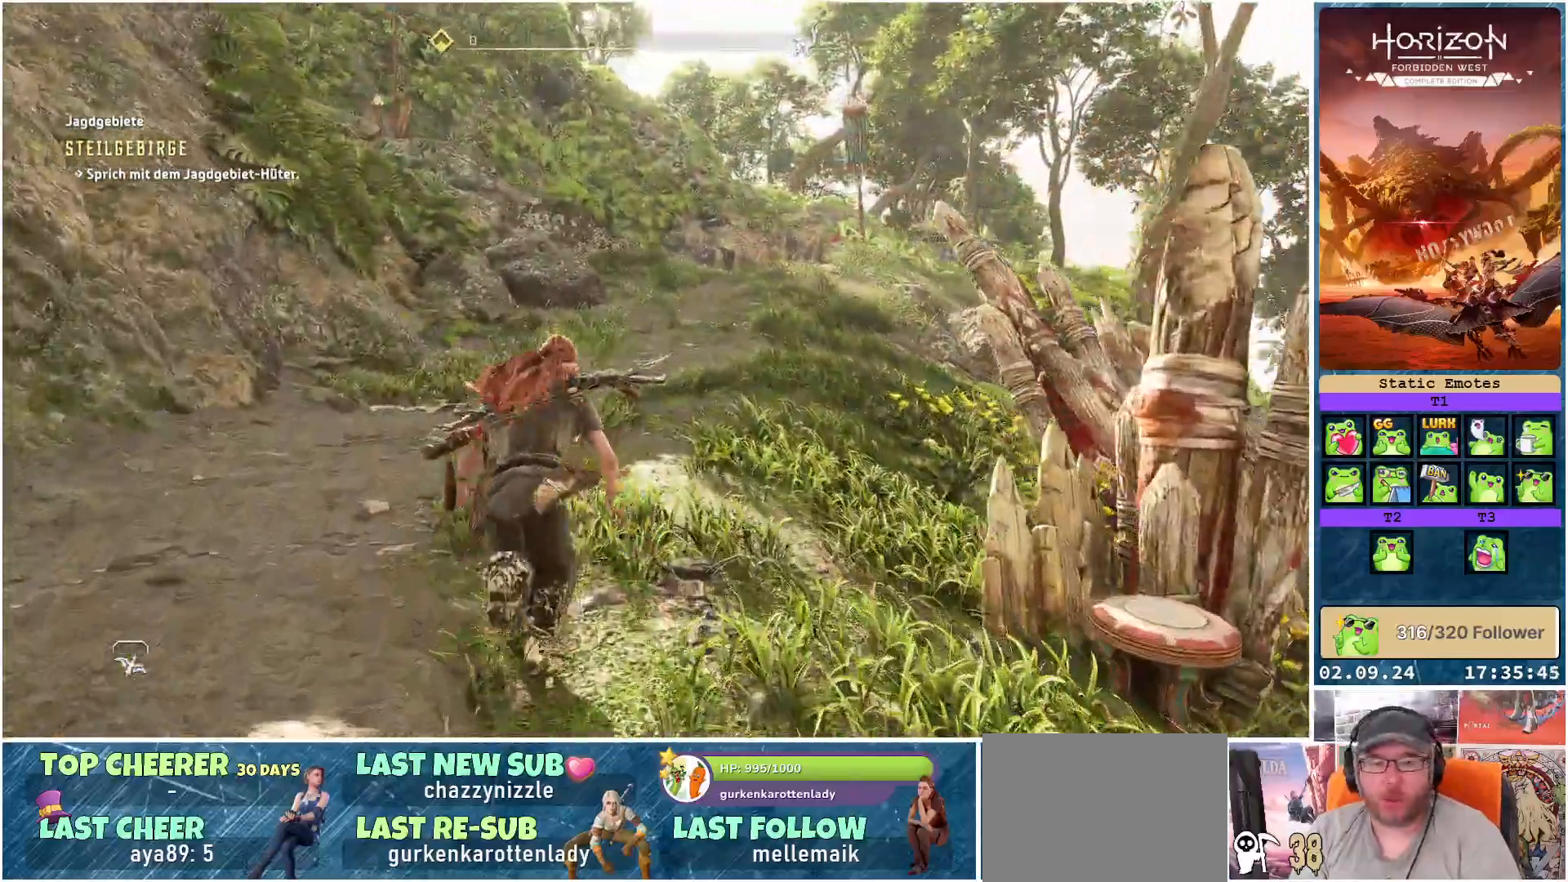
{"buttons": [], "left_stick": "center", "right_stick": "center", "events": [[333, "left_stick", "center"]]}
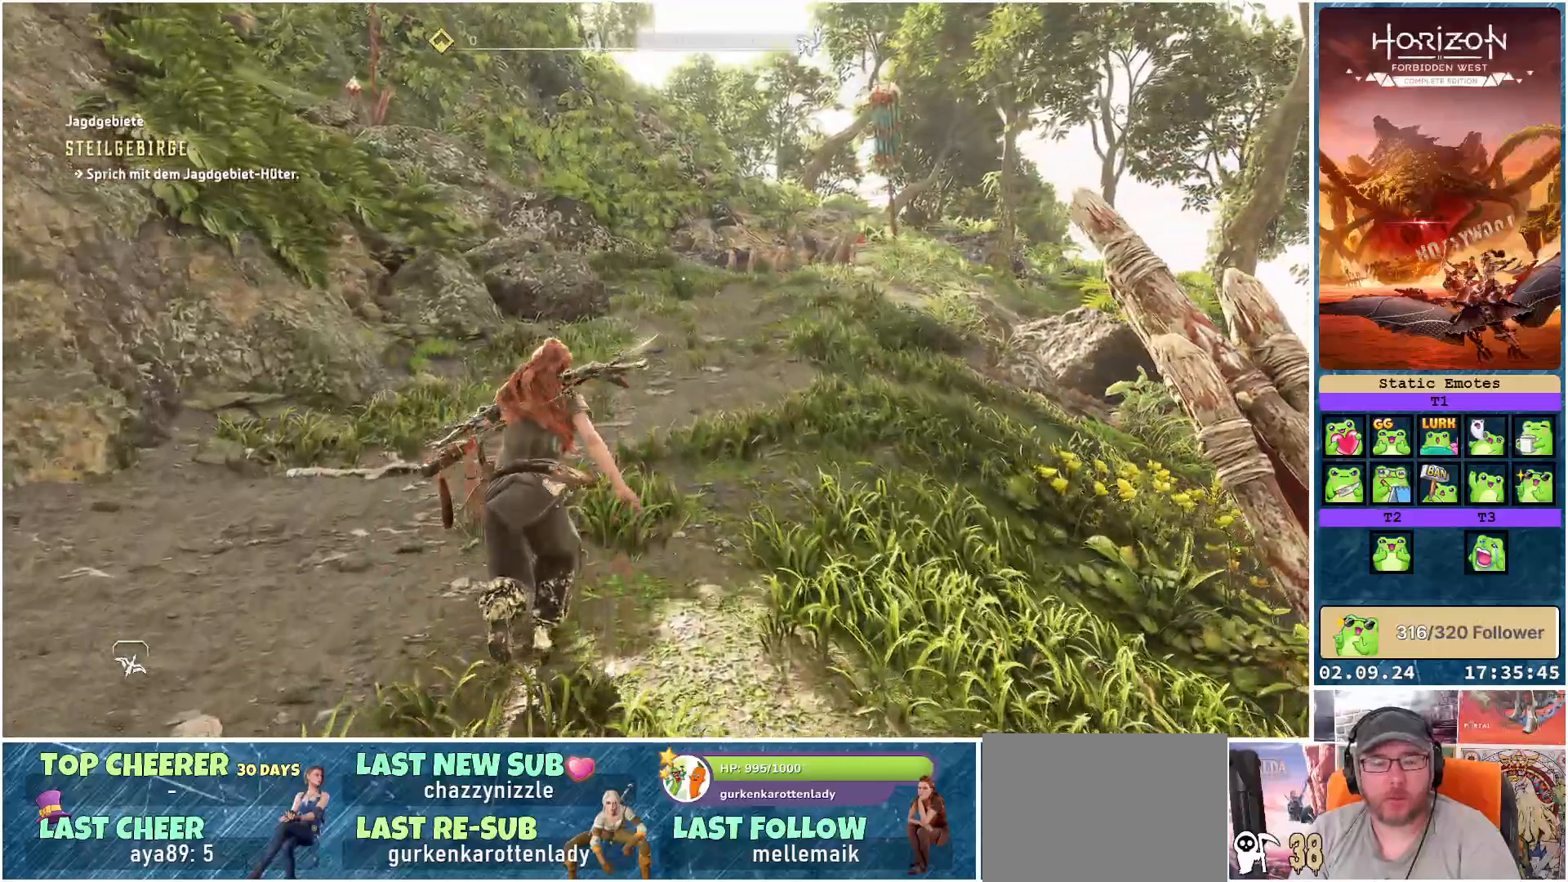
{"buttons": [], "left_stick": "center", "right_stick": "center", "events": [[50, "SELECT", "down"], [183, "SELECT", "up"]]}
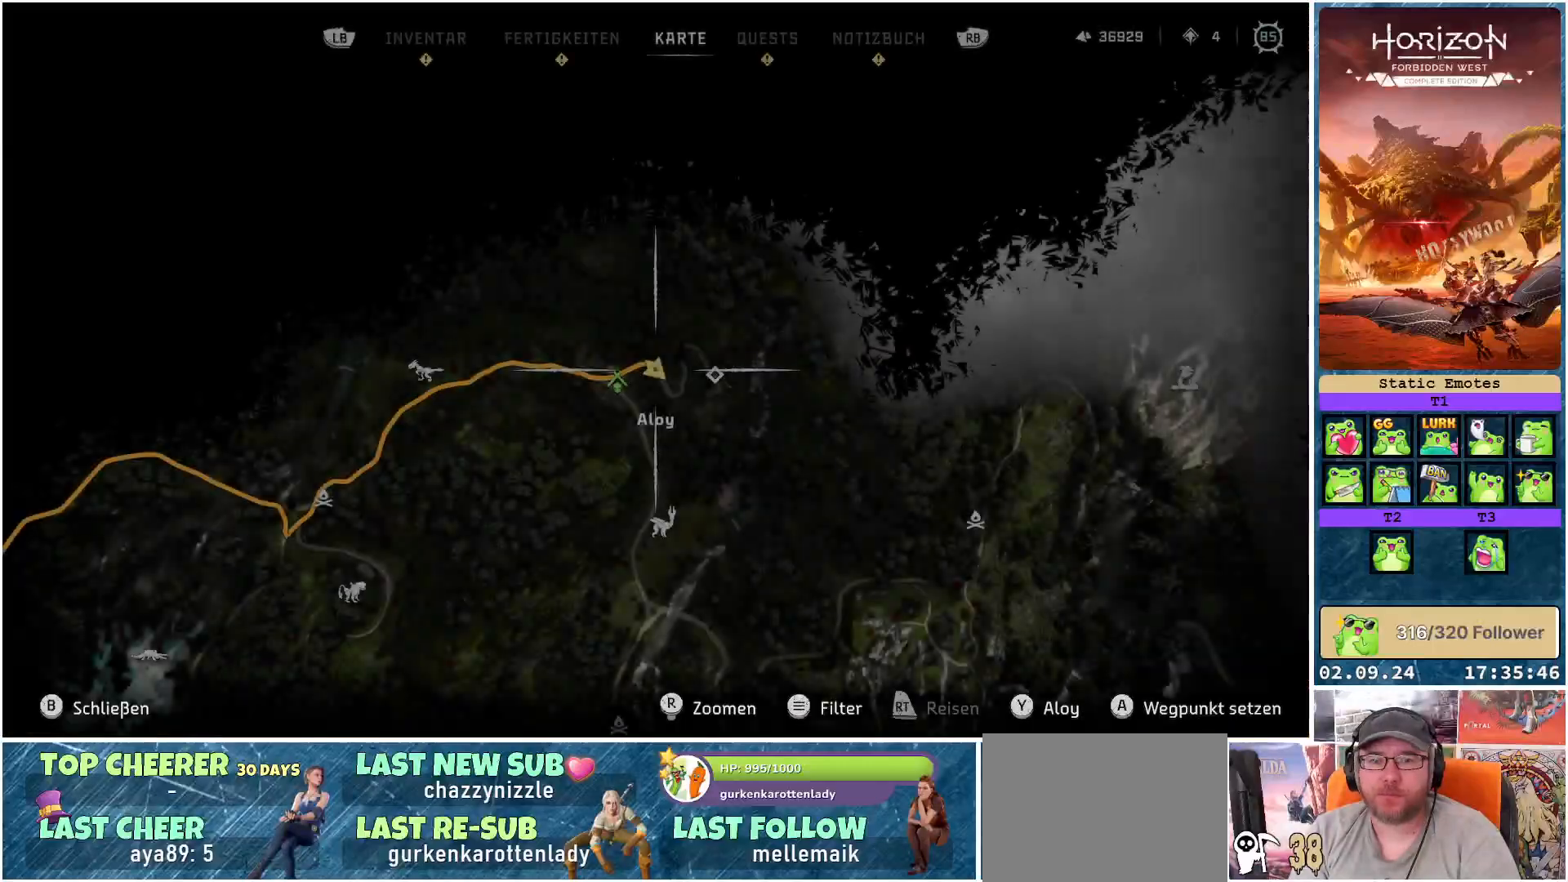
{"buttons": [], "left_stick": "center", "right_stick": "center", "events": [[200, "R1", "down"], [317, "R1", "up"]]}